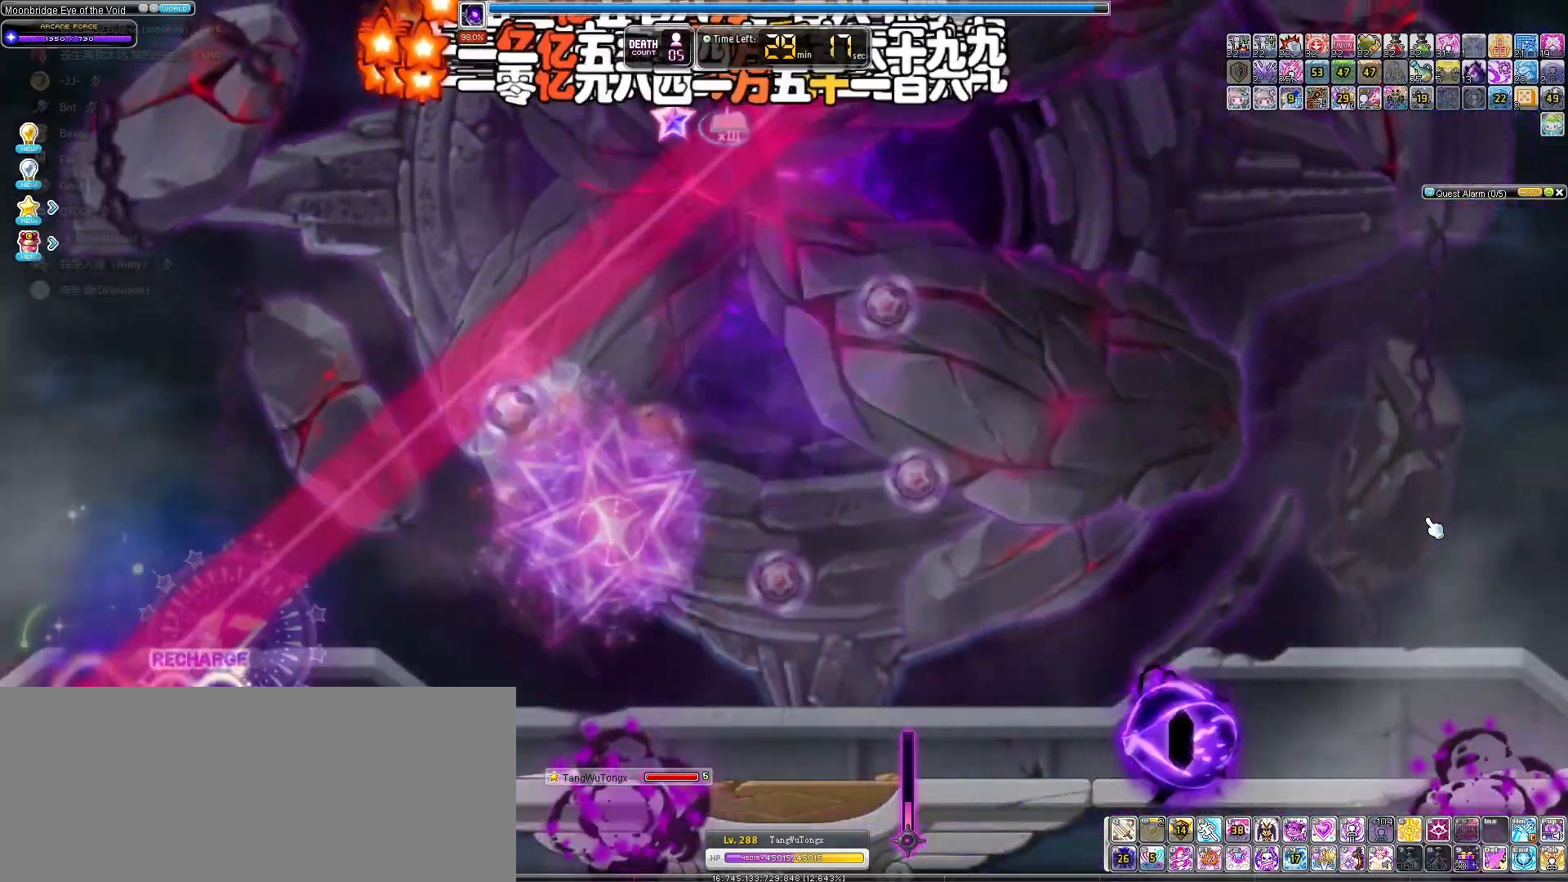
Gameplay with keyboard; each line is a JSON object with the keys held at the frame after it. "events" lists presses ("down") and releases ("up") of "down", "left", "right" and "up" between this image and that frame as [ms after this image, input, new state], when the widget could be followed in between. No other keys are recorded. Mouse input is not recorded.
{"keys": [], "events": []}
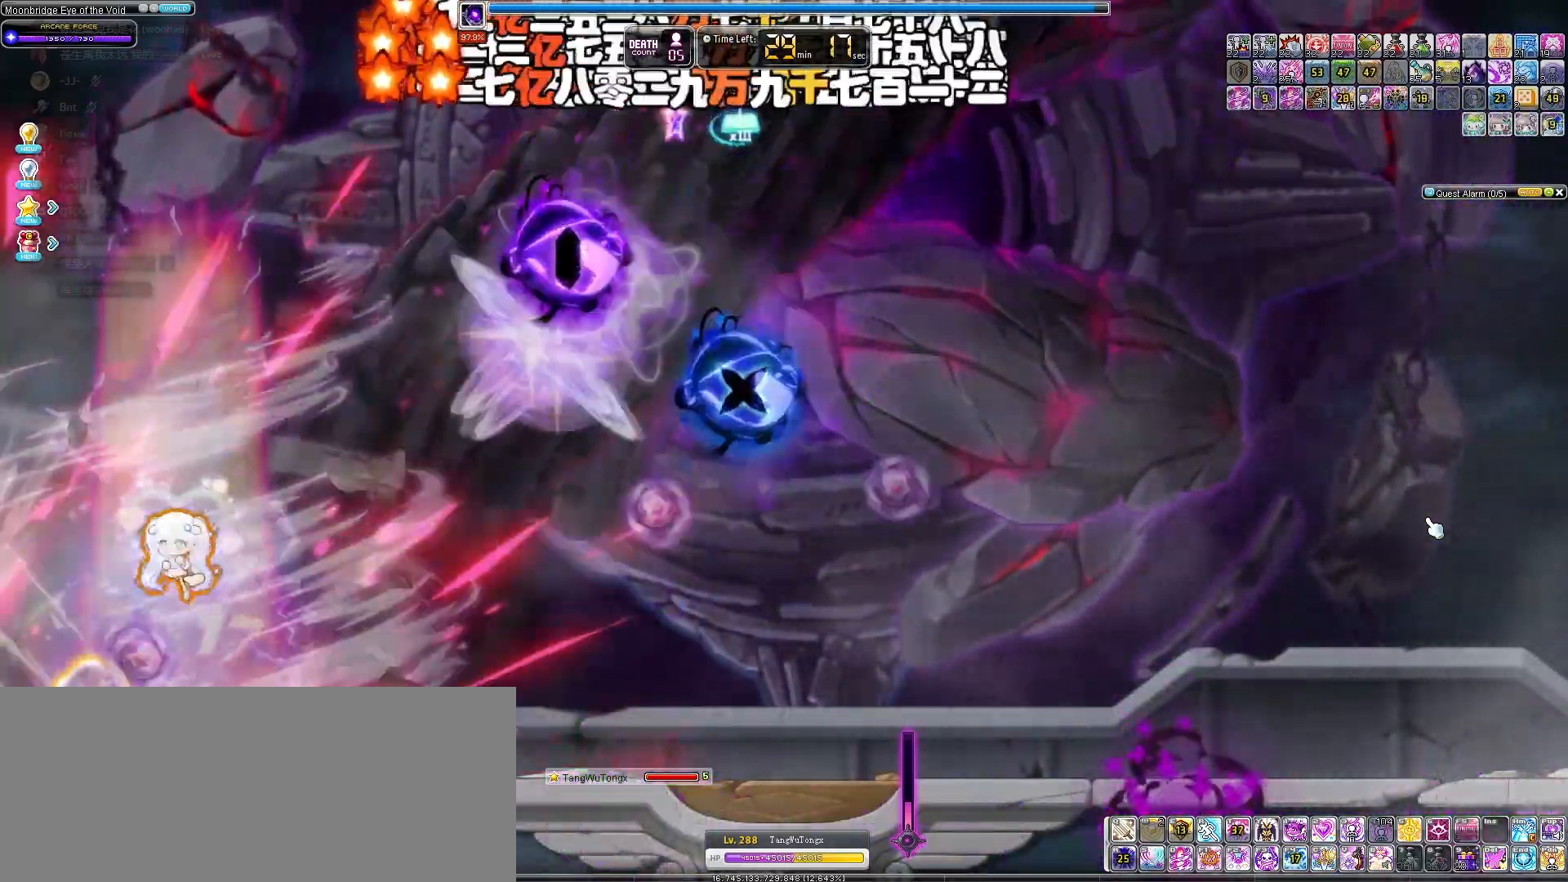
{"keys": ["down", "right"], "events": [[133, "right", "down"], [333, "down", "down"]]}
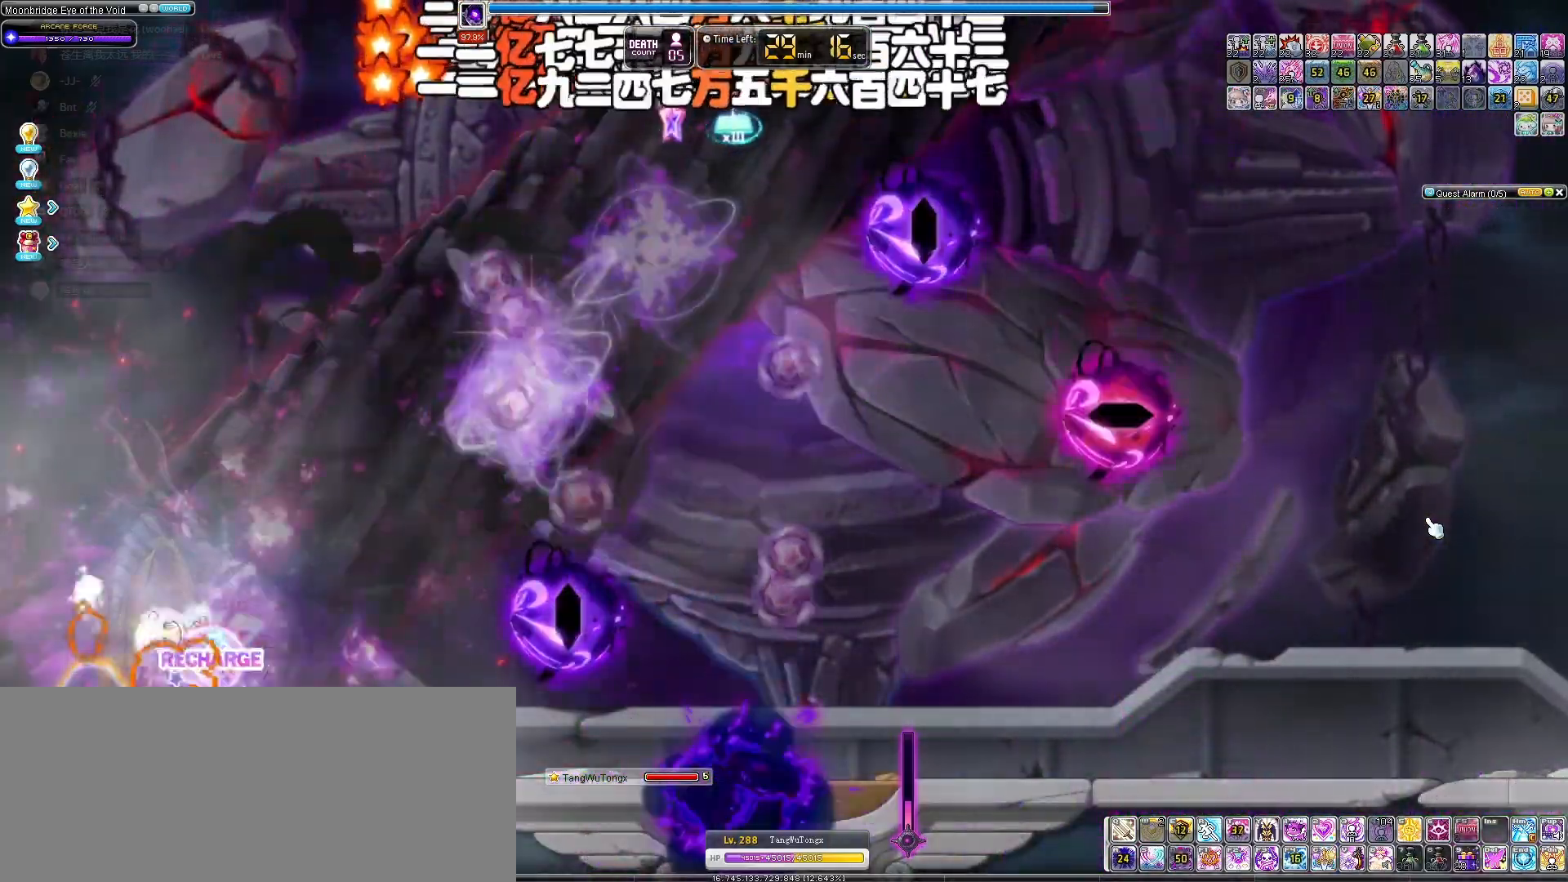
{"keys": [], "events": [[133, "down", "up"], [133, "right", "up"], [233, "right", "down"], [500, "right", "up"]]}
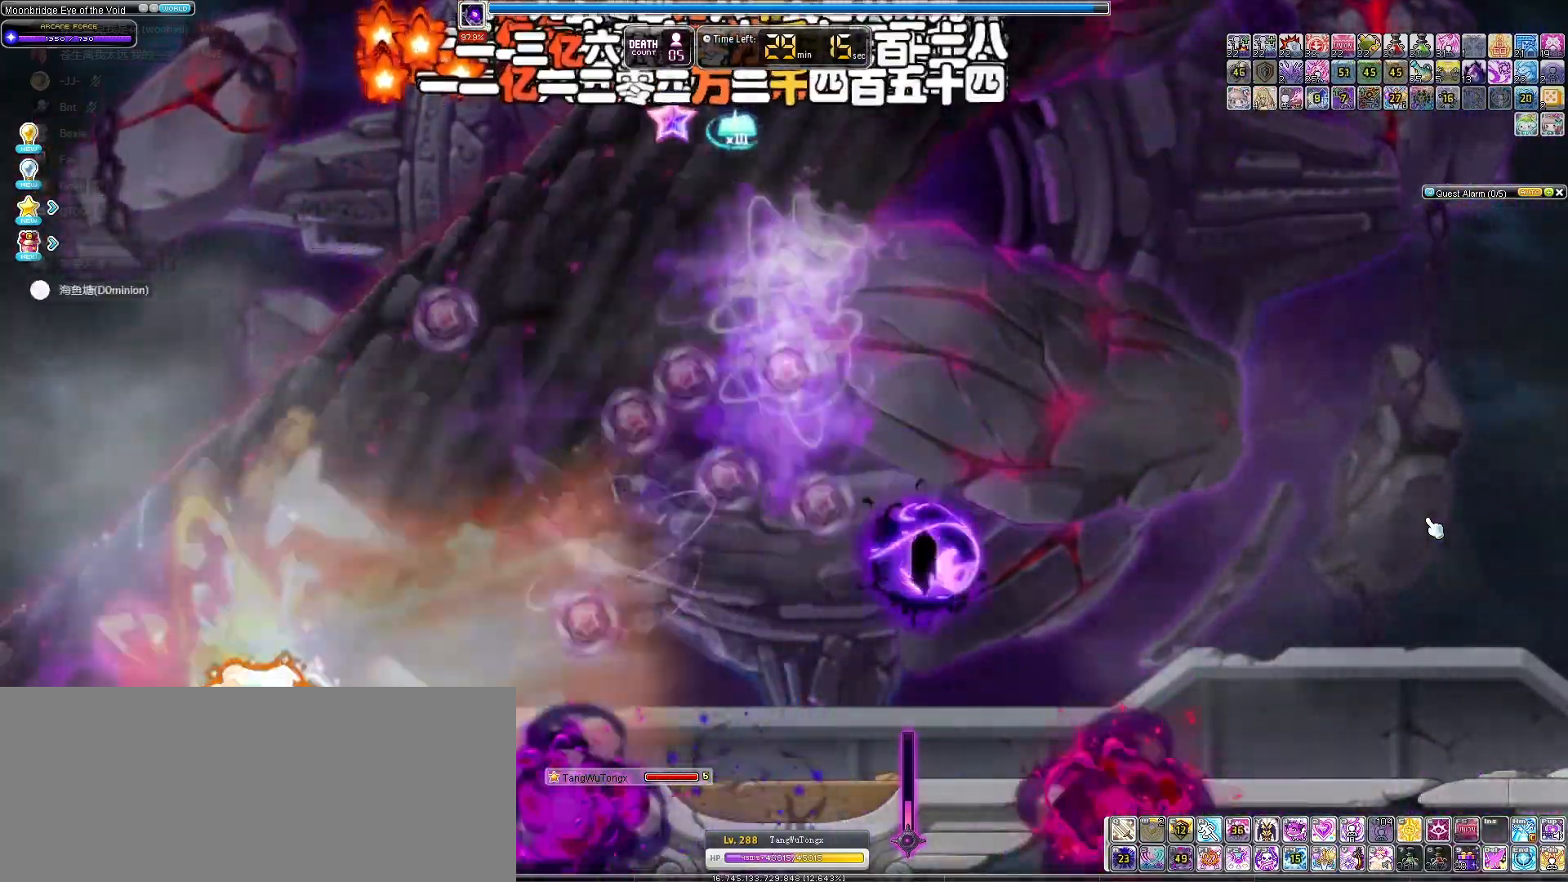
{"keys": [], "events": []}
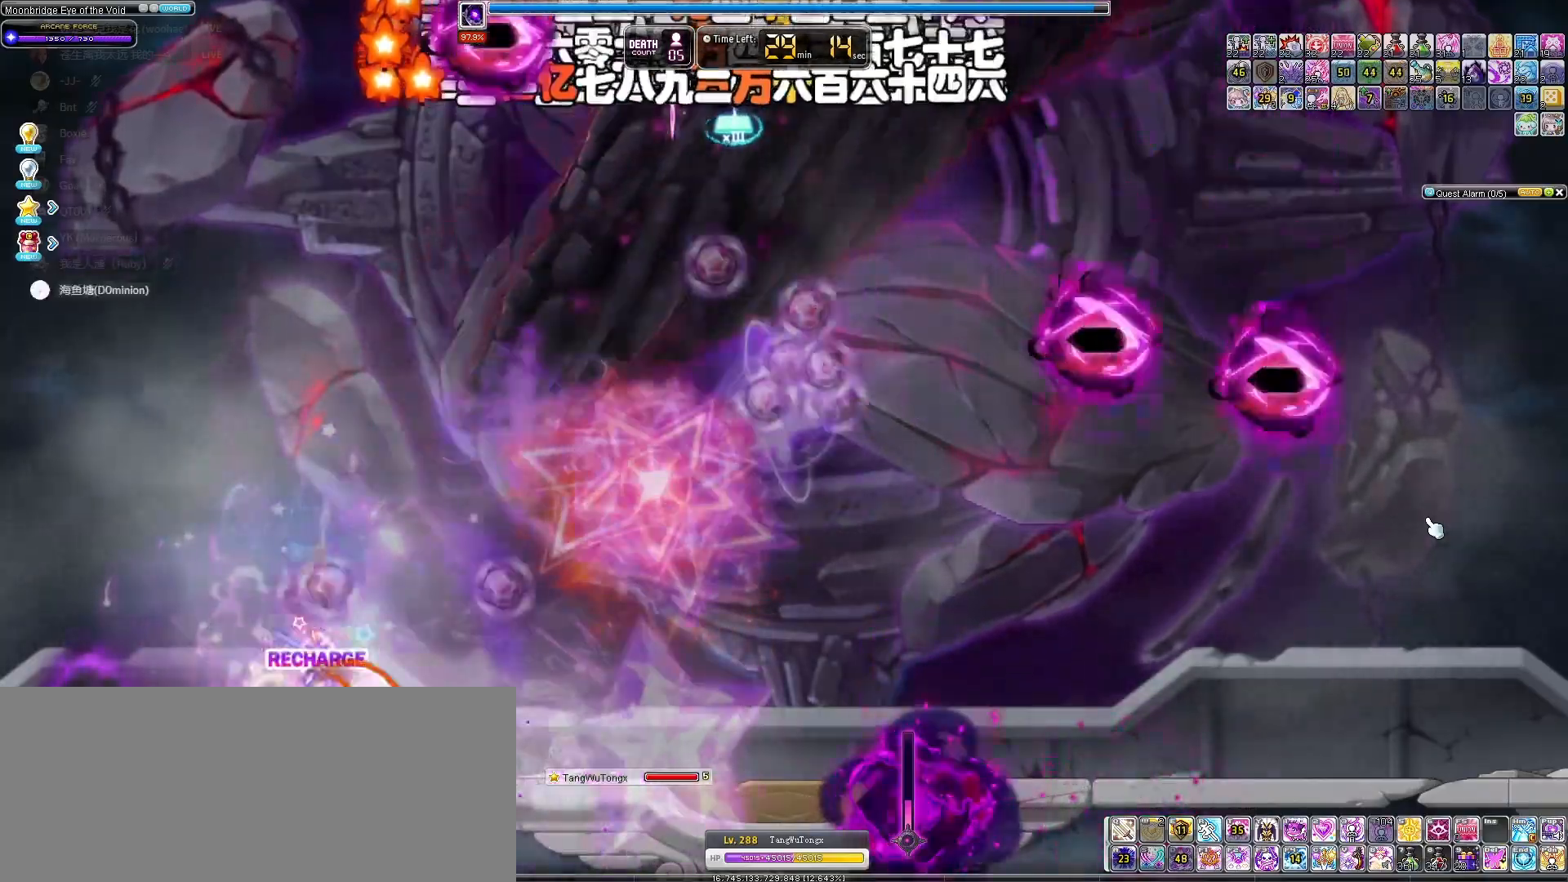
{"keys": [], "events": []}
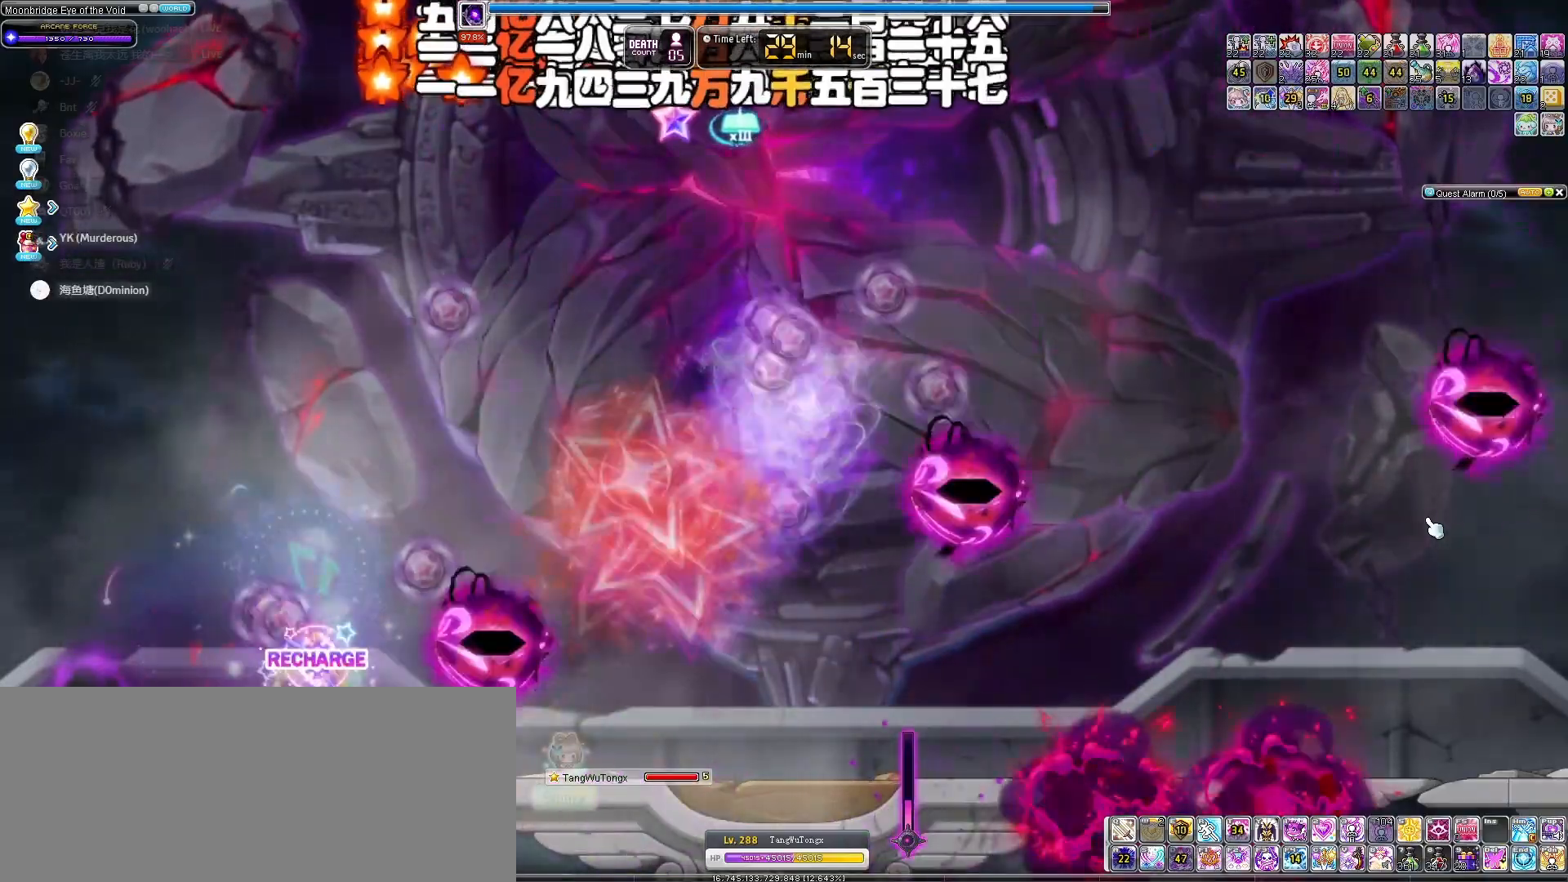
{"keys": [], "events": []}
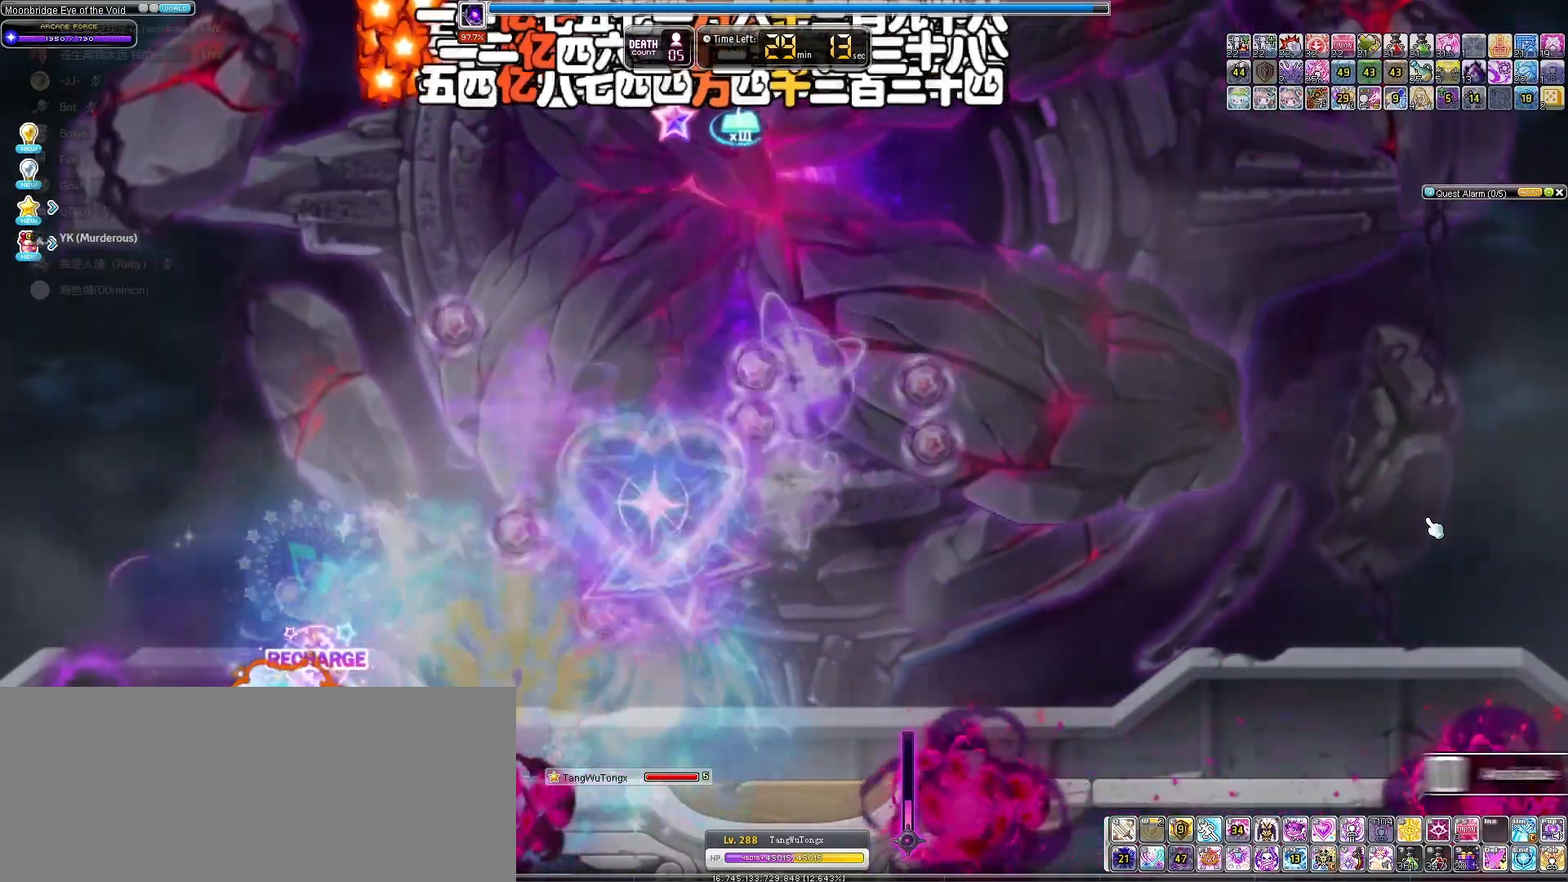
{"keys": [], "events": []}
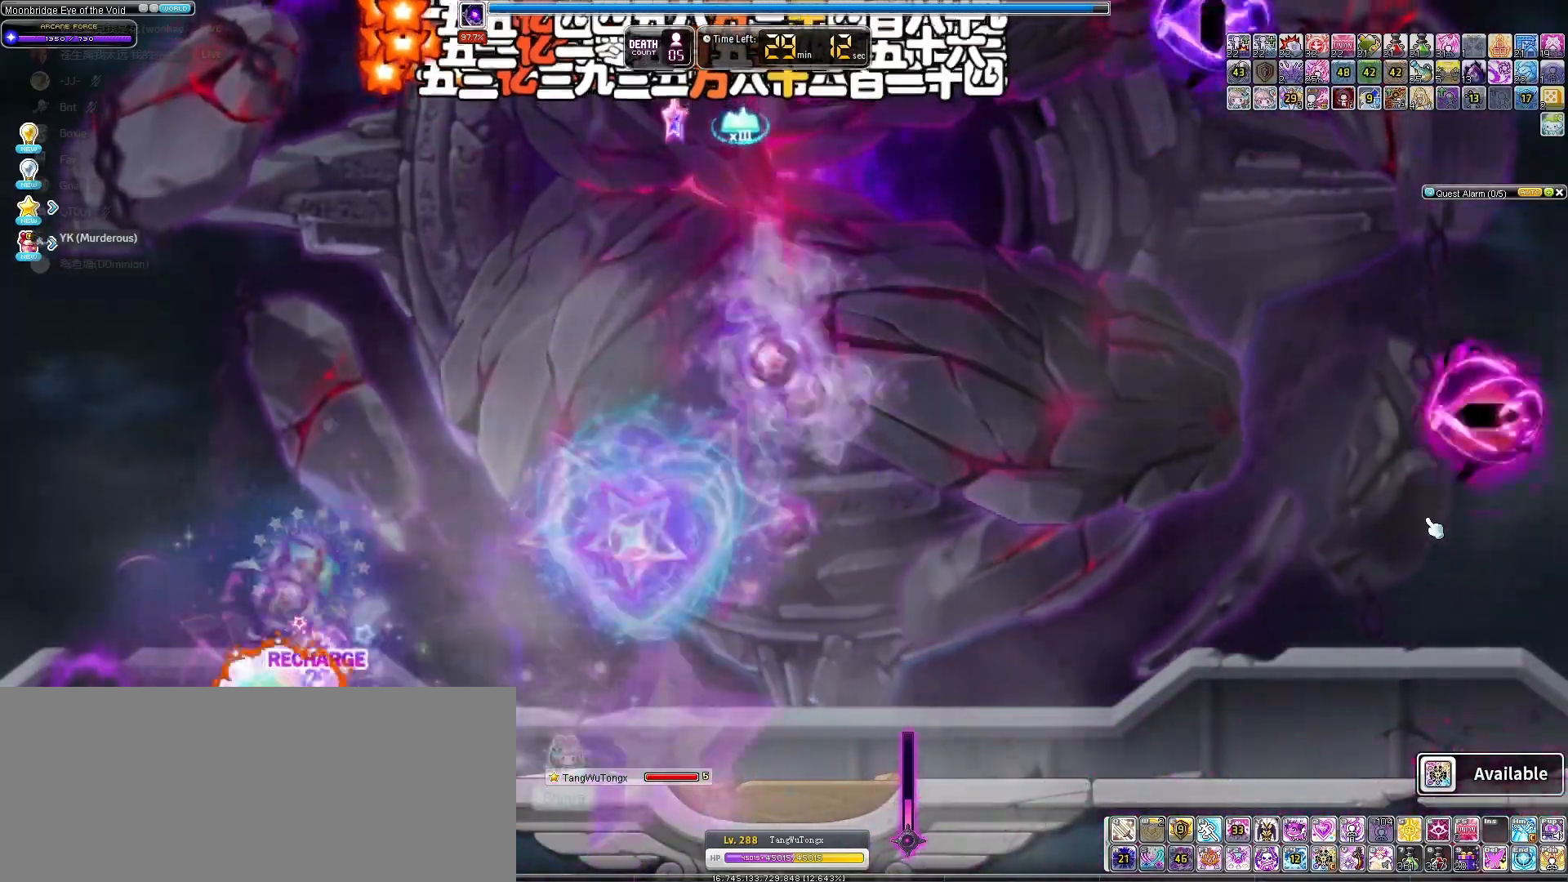
{"keys": [], "events": []}
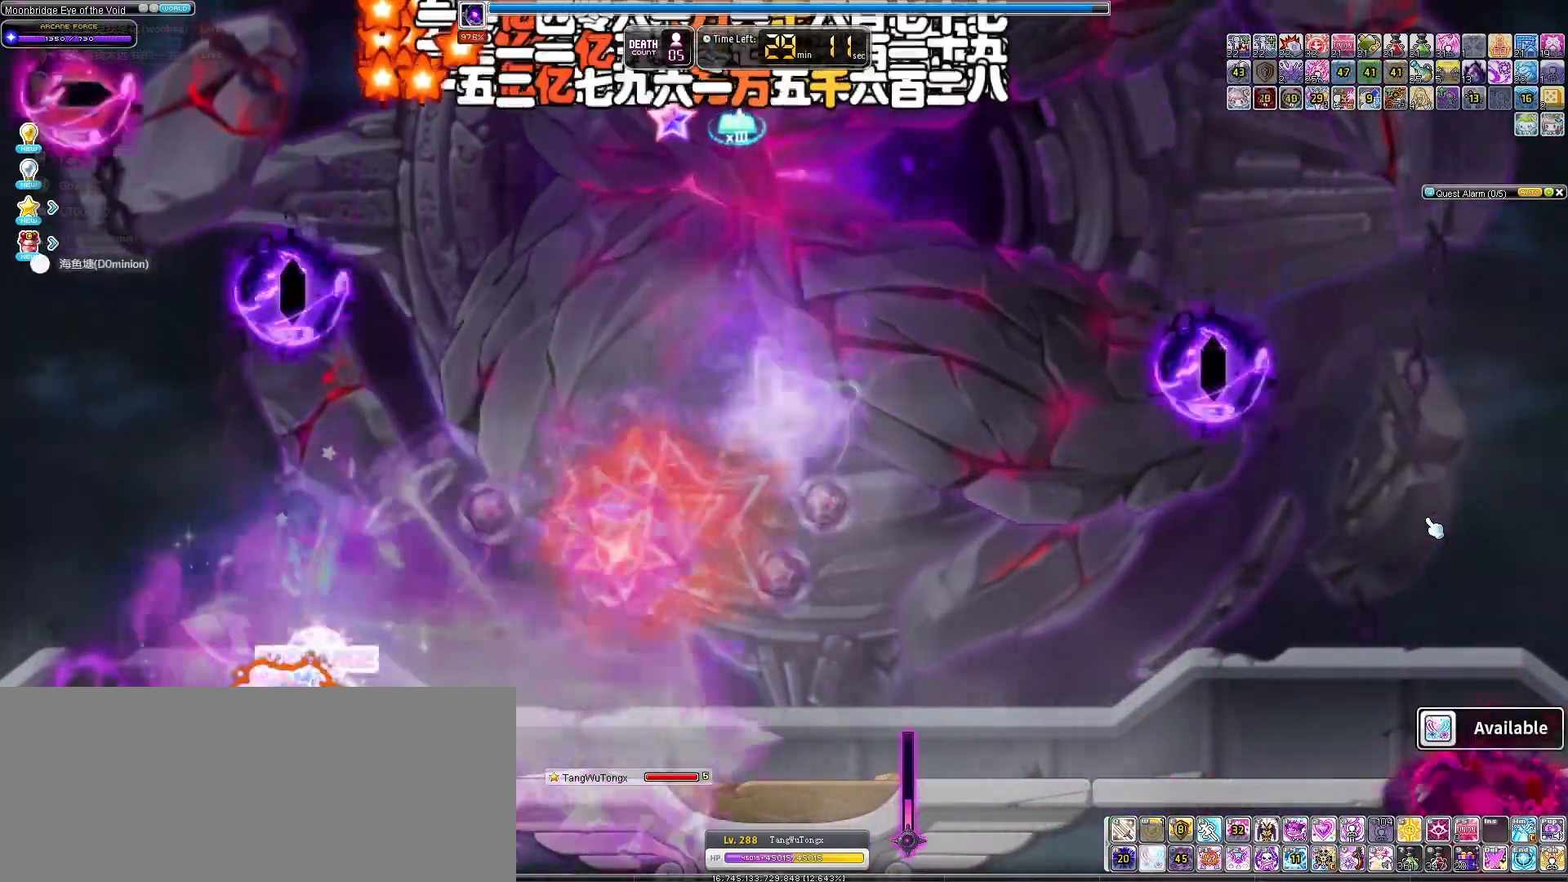
{"keys": ["left"], "events": [[133, "right", "down"], [433, "right", "up"], [467, "left", "down"]]}
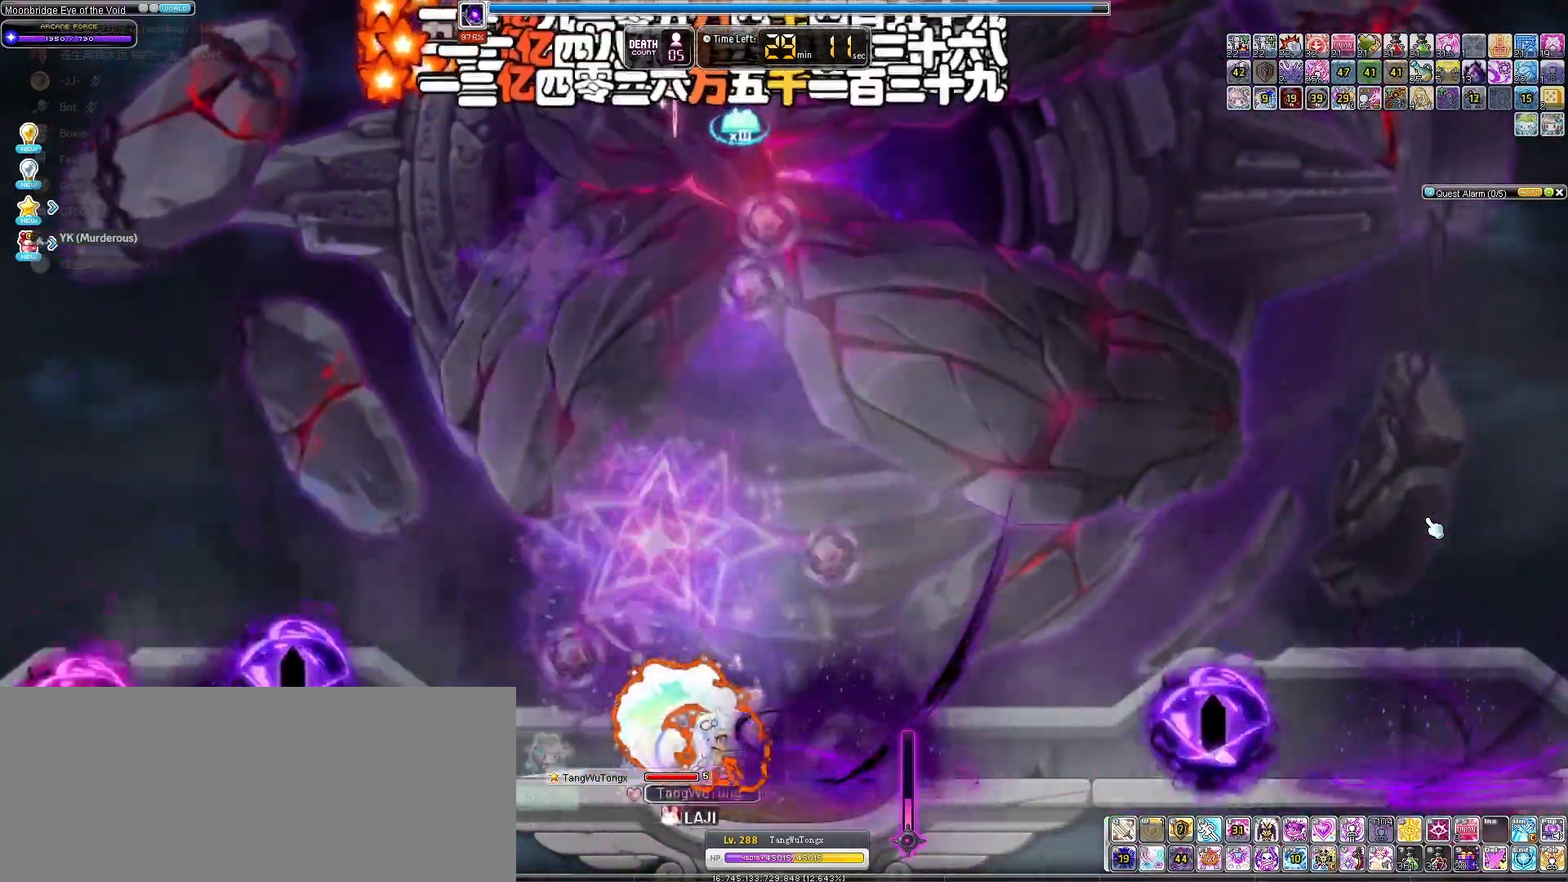
{"keys": ["left"], "events": []}
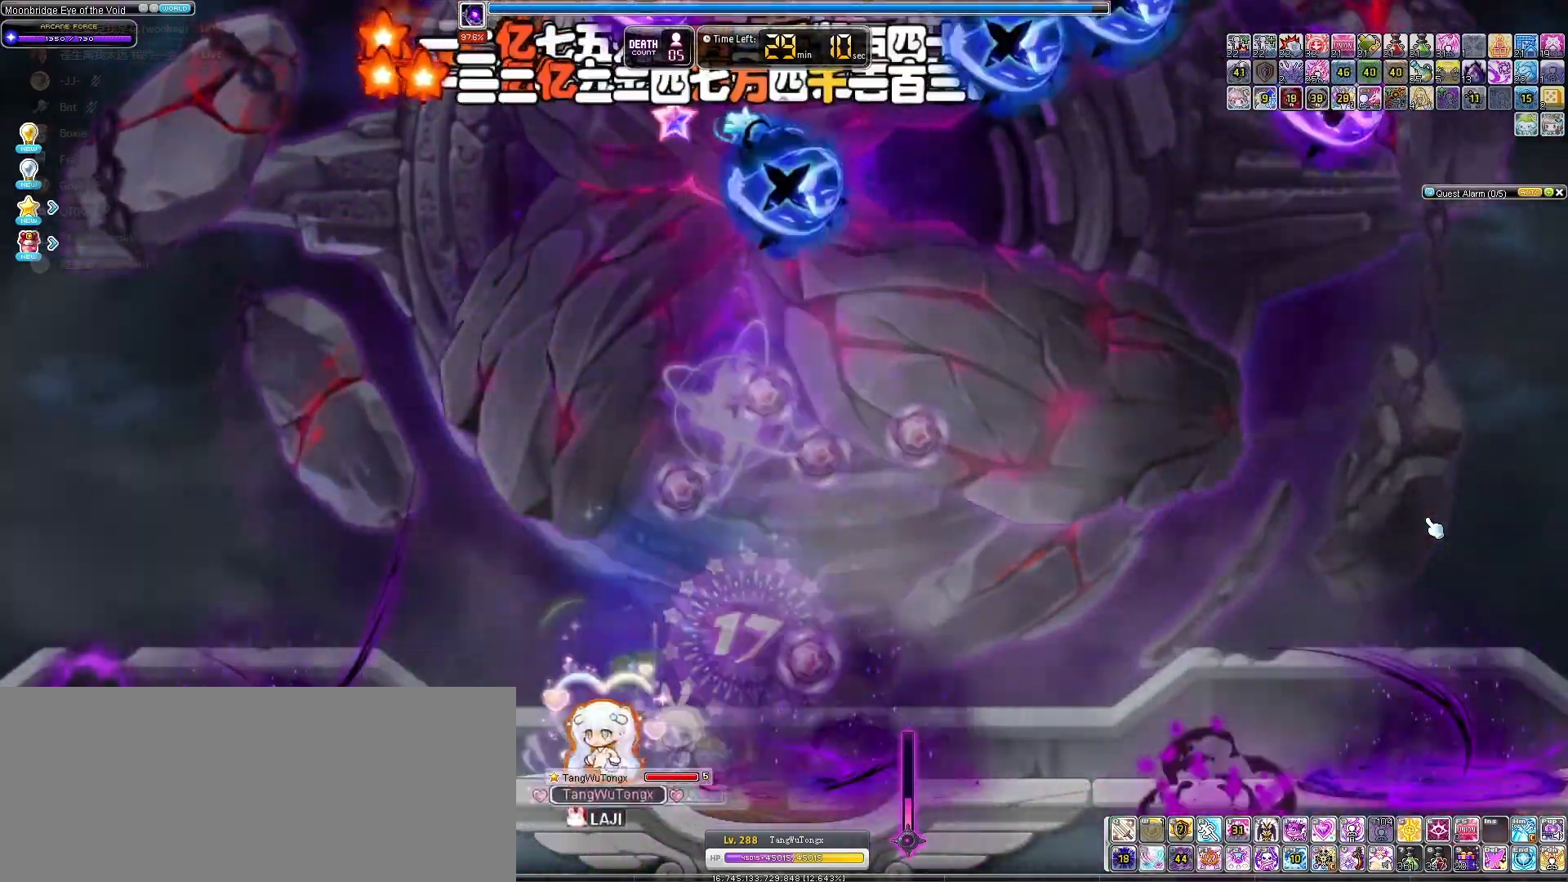
{"keys": ["left"], "events": [[33, "down", "down"], [133, "left", "up"], [267, "down", "up"], [400, "left", "down"]]}
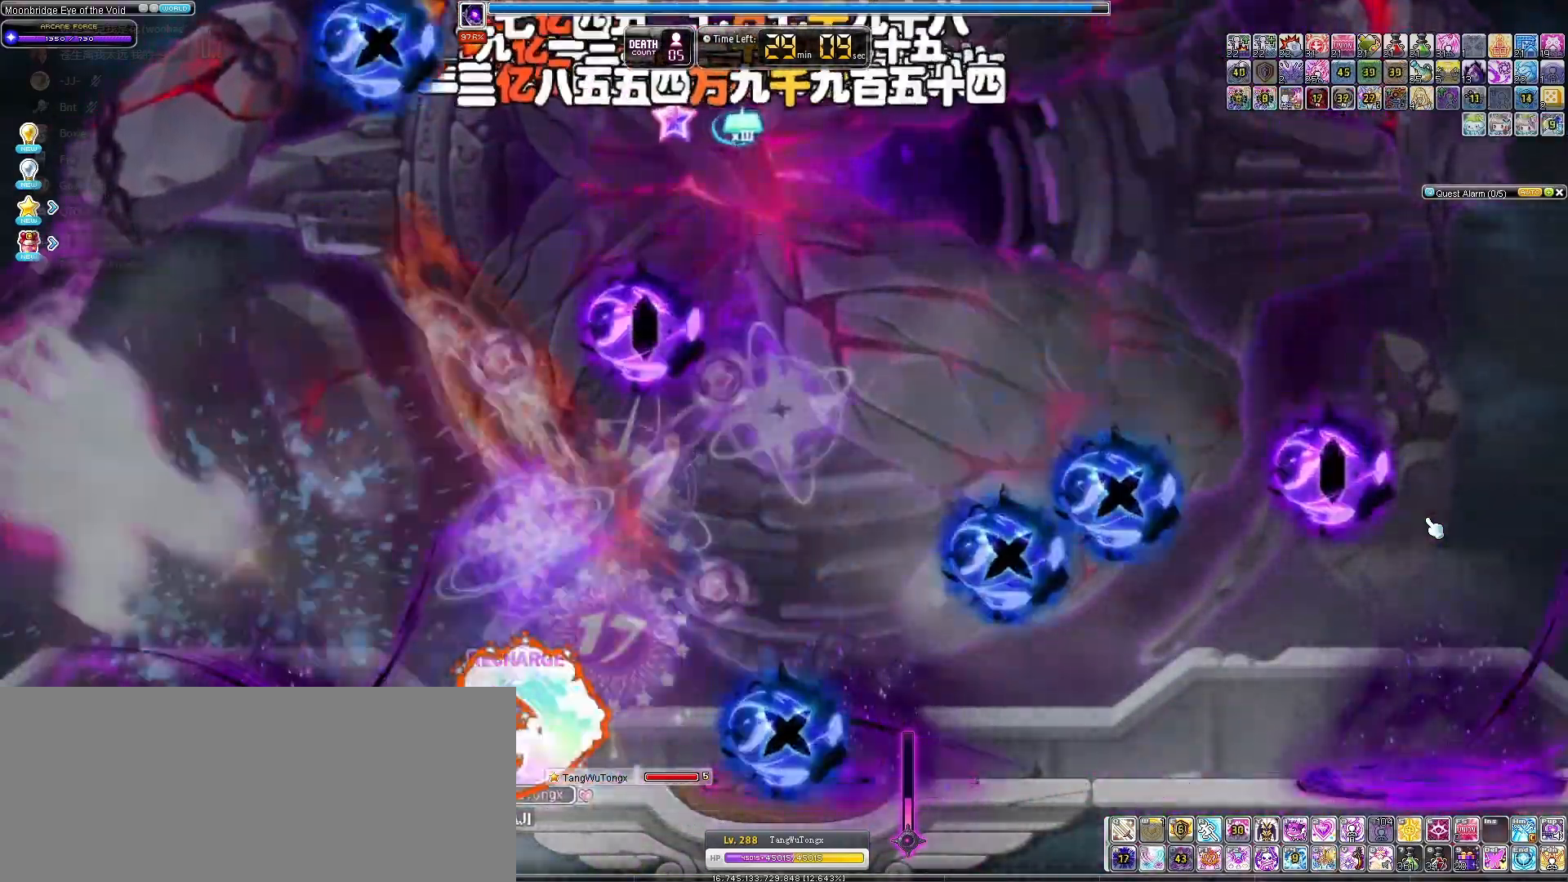
{"keys": ["right"], "events": [[167, "left", "up"], [400, "right", "down"]]}
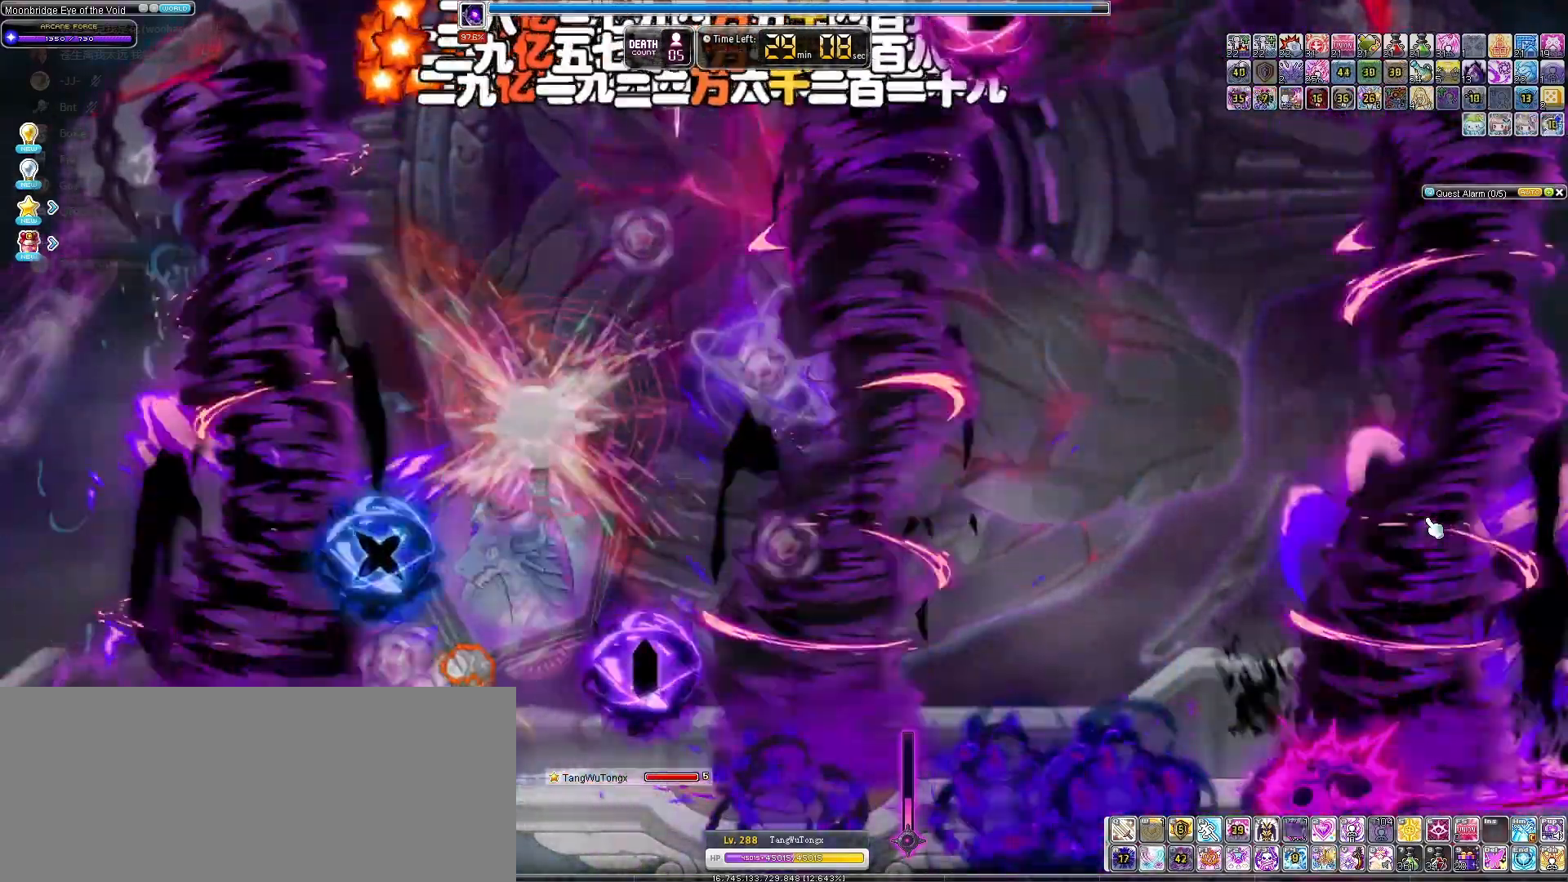
{"keys": [], "events": [[333, "left", "down"], [333, "right", "up"], [500, "left", "up"]]}
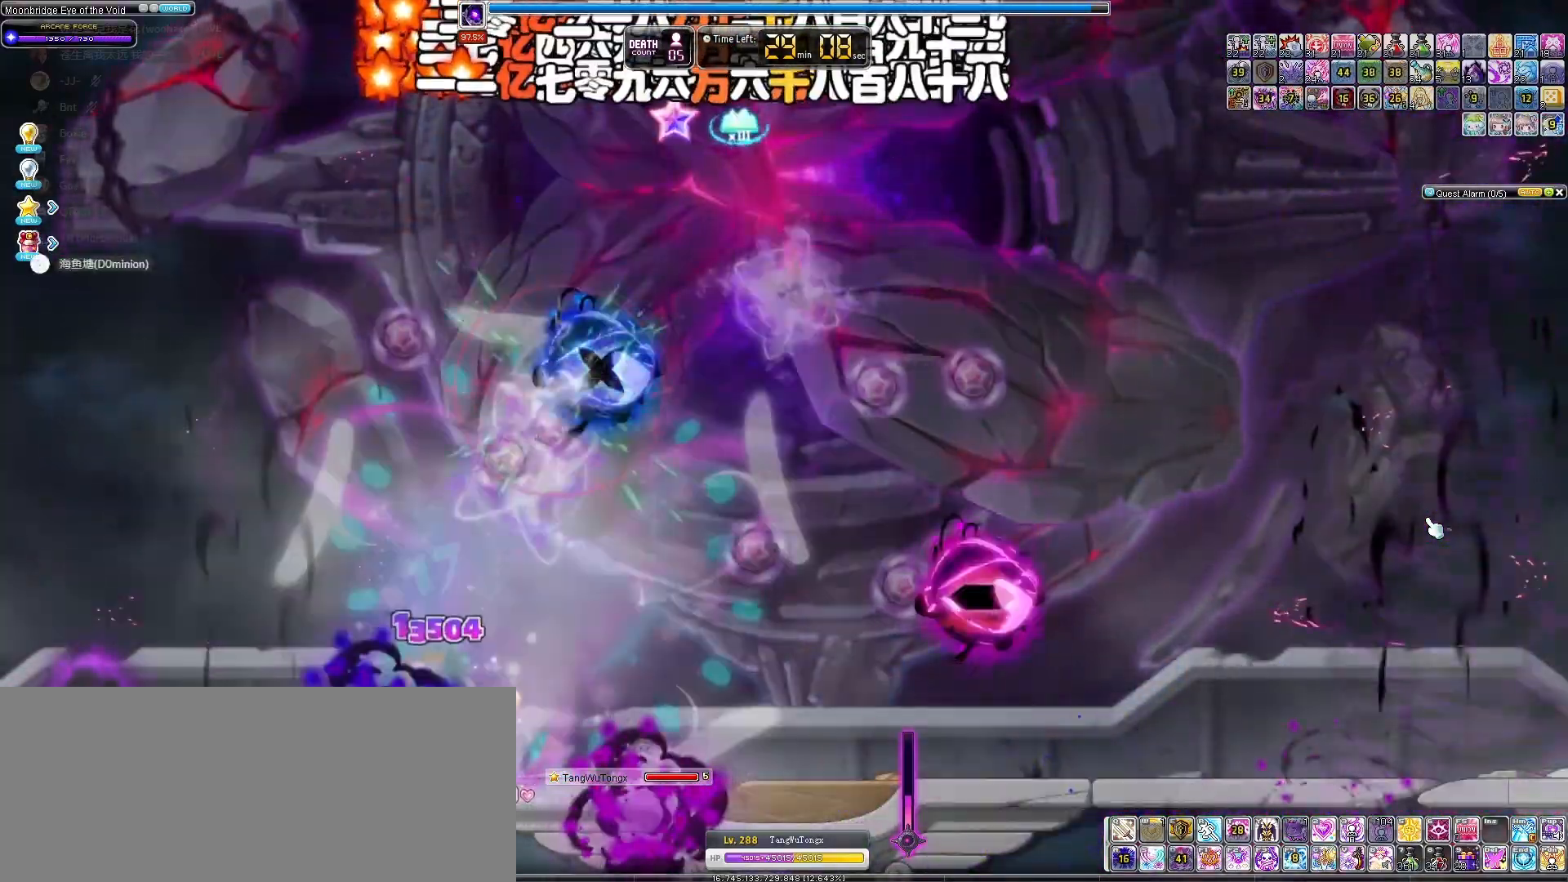
{"keys": ["left"], "events": [[300, "left", "down"]]}
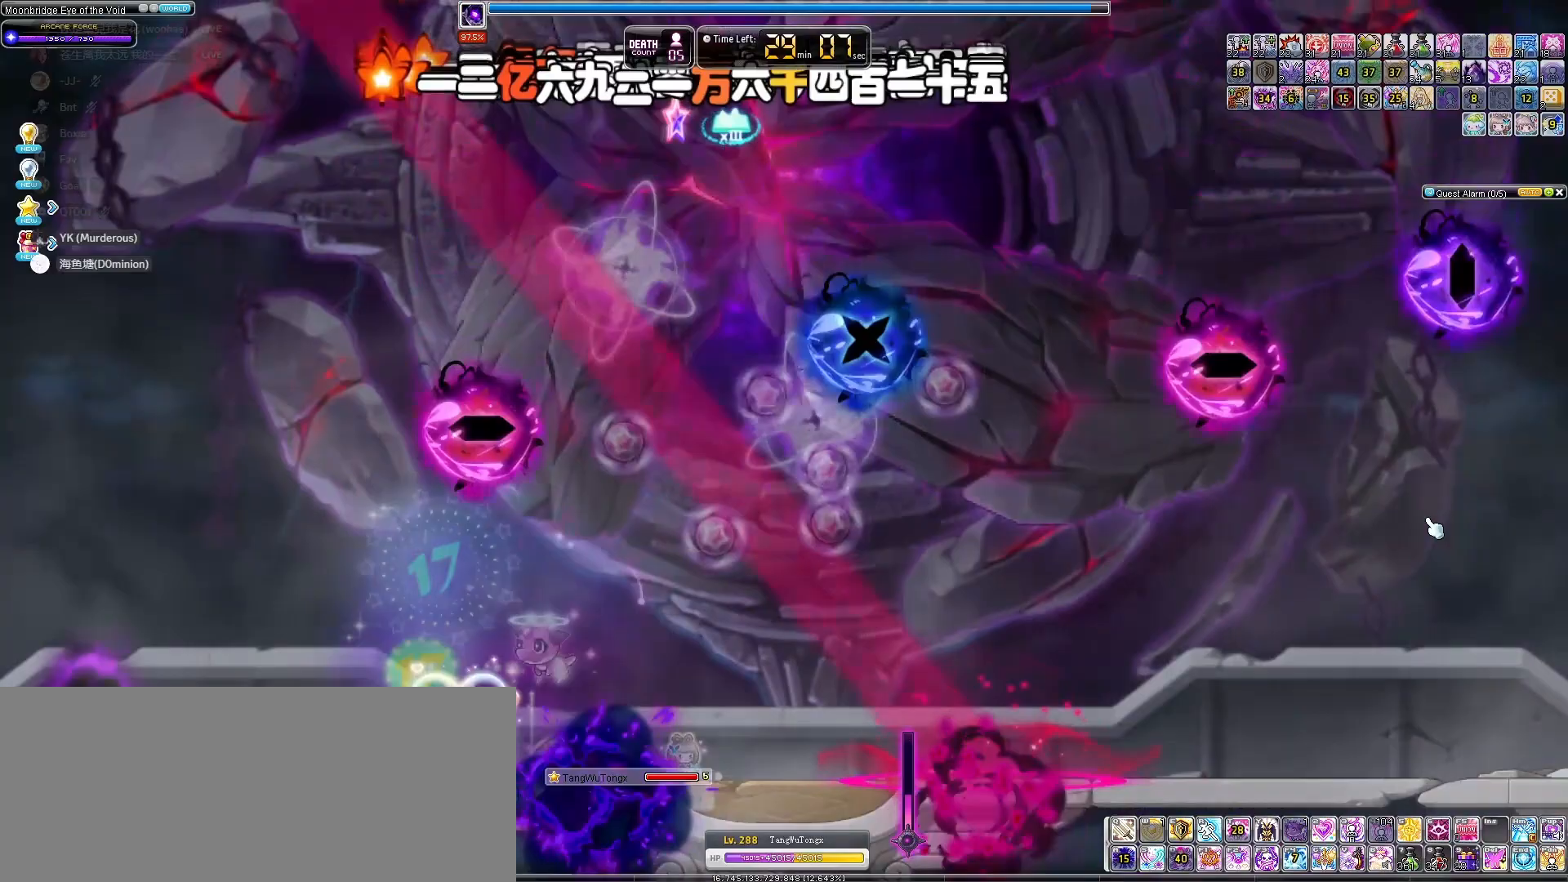
{"keys": [], "events": [[500, "left", "up"]]}
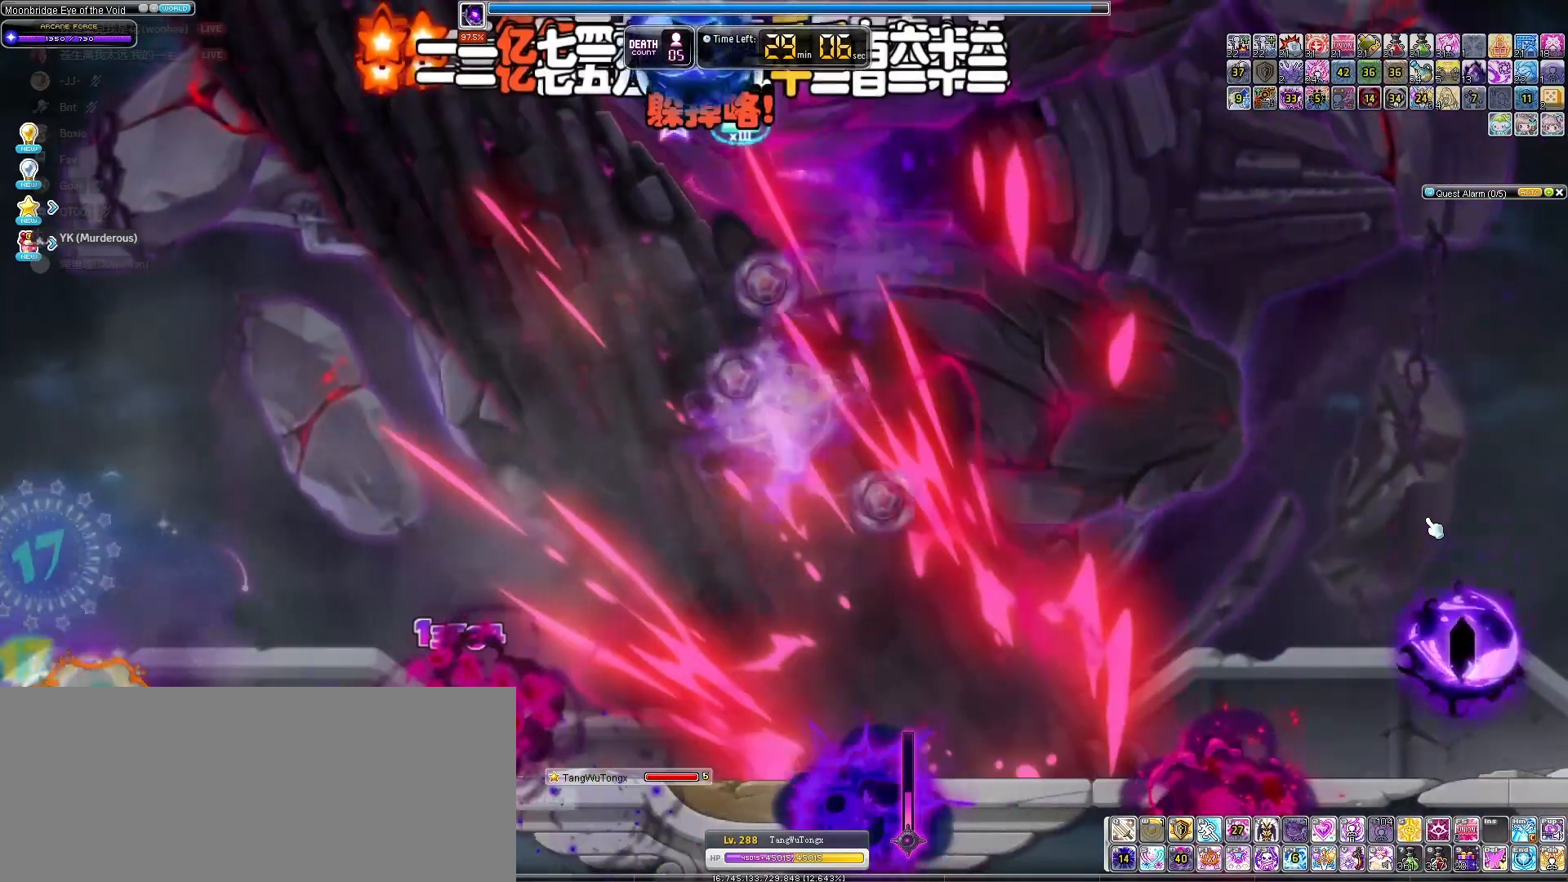
{"keys": ["right"], "events": [[33, "right", "down"]]}
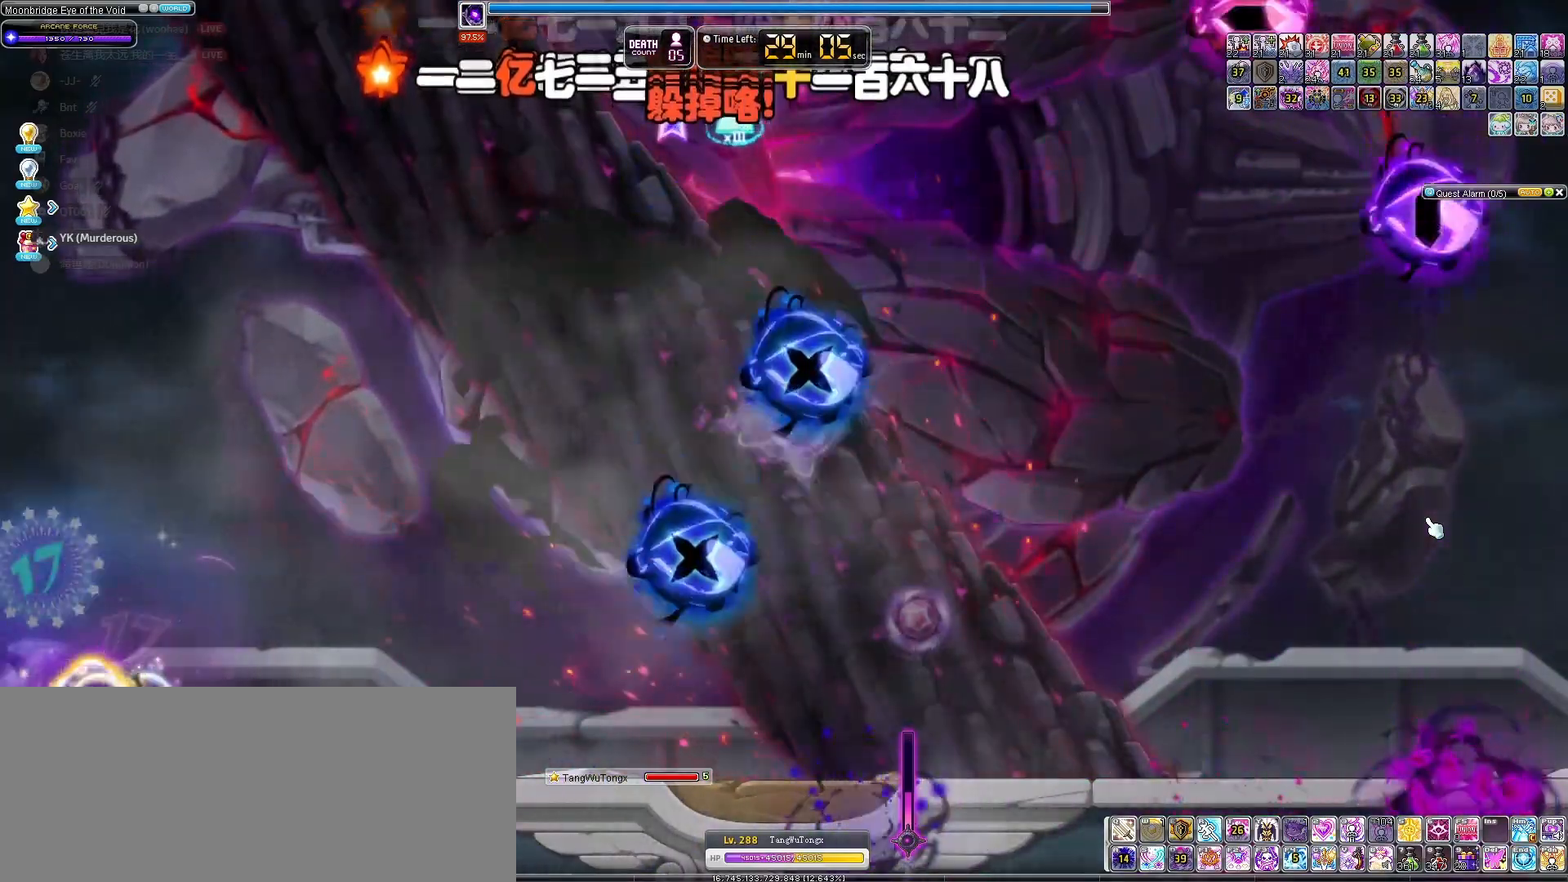
{"keys": [], "events": [[33, "right", "up"], [200, "right", "down"], [267, "right", "up"]]}
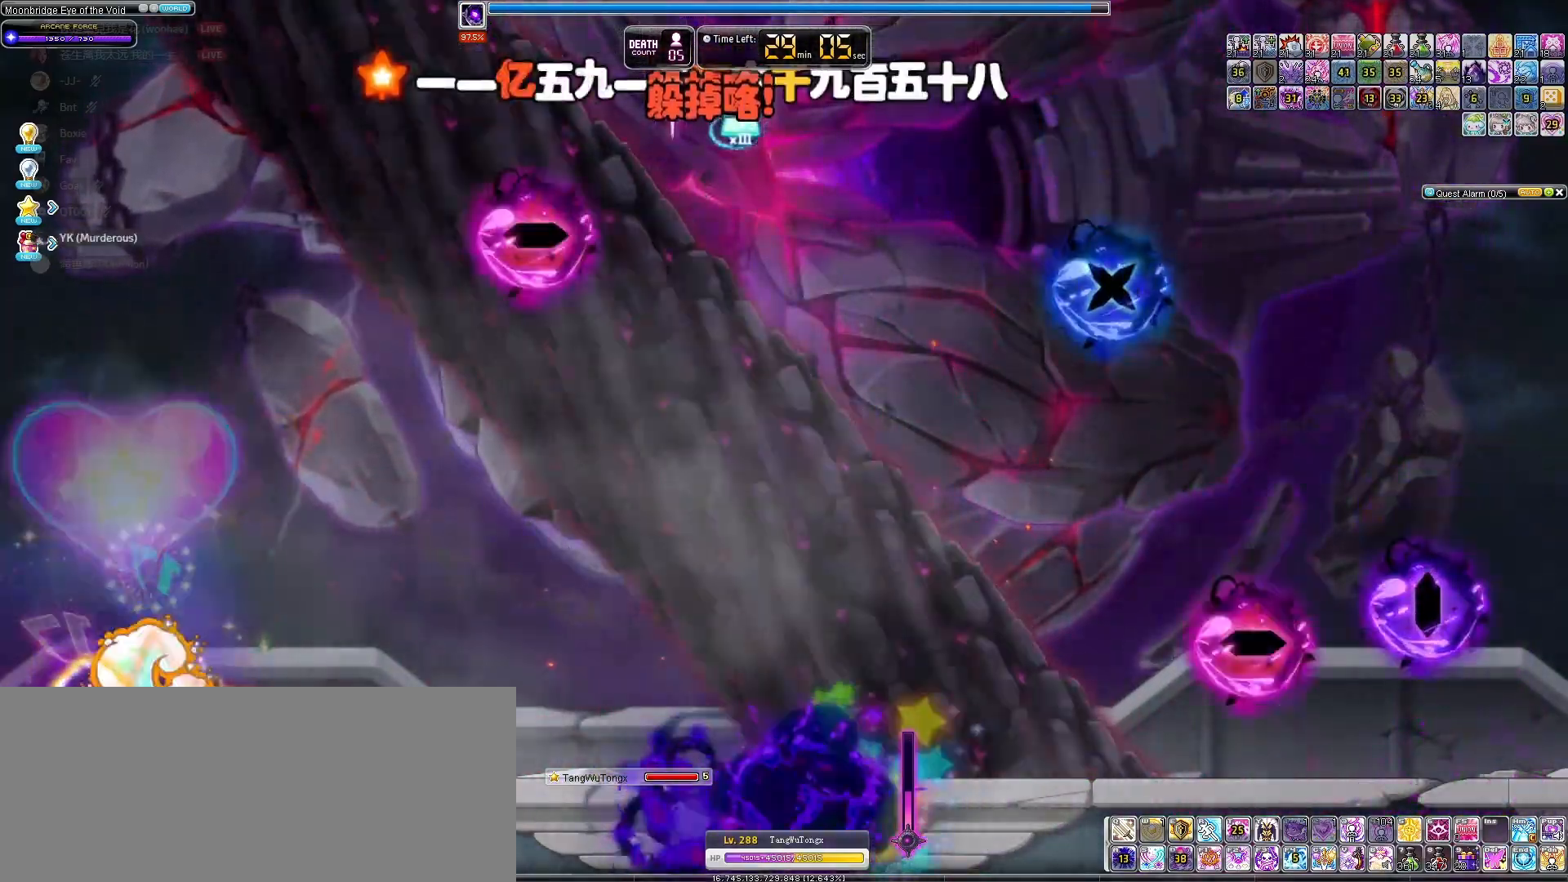
{"keys": [], "events": []}
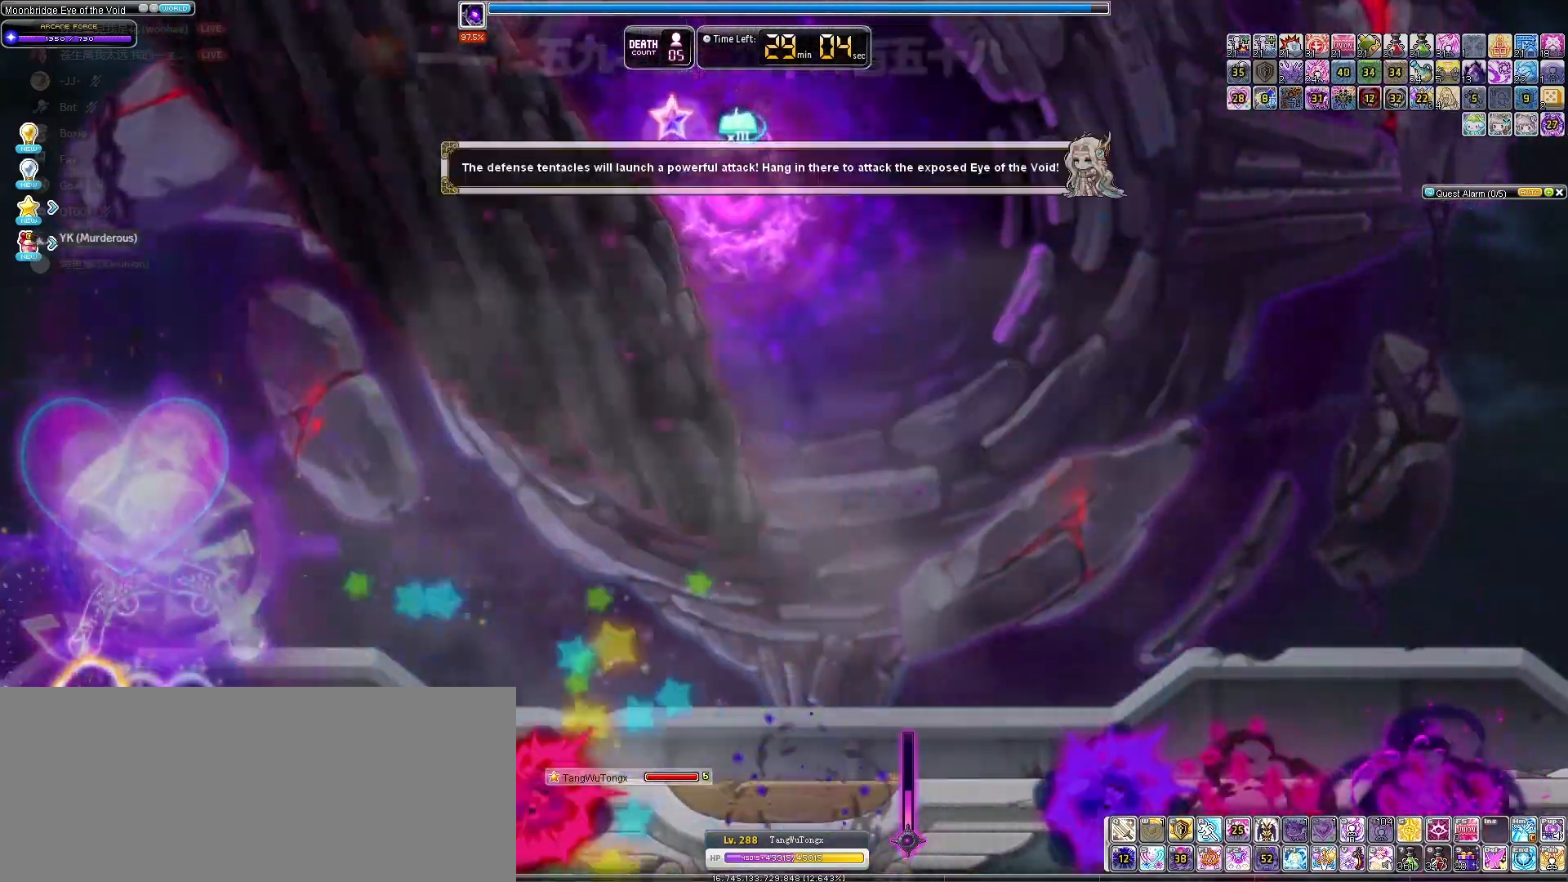
{"keys": [], "events": []}
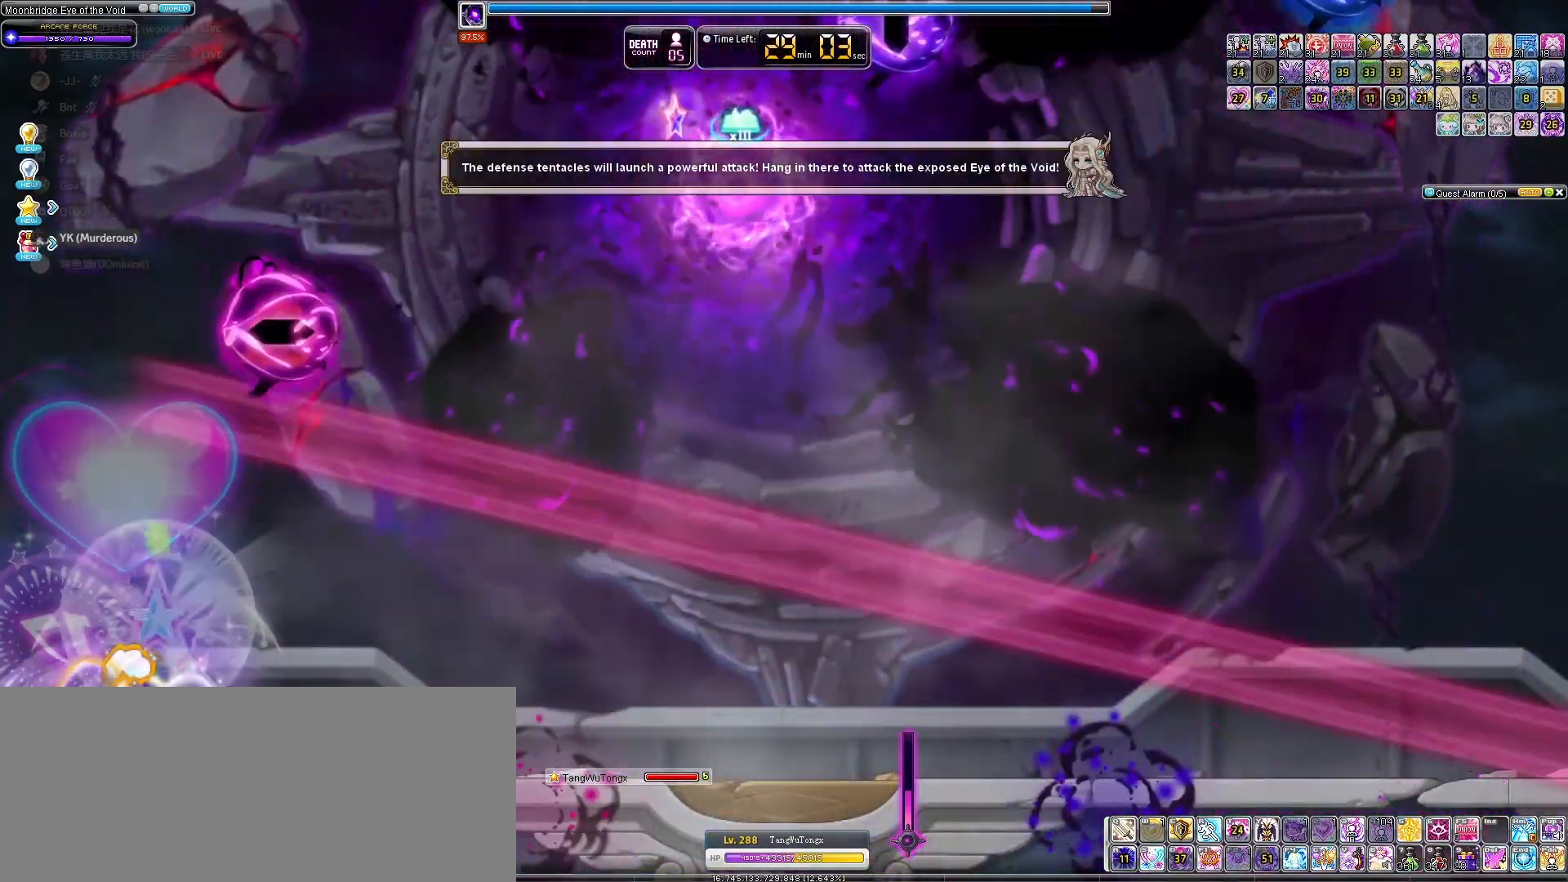
{"keys": ["left"], "events": [[367, "left", "down"]]}
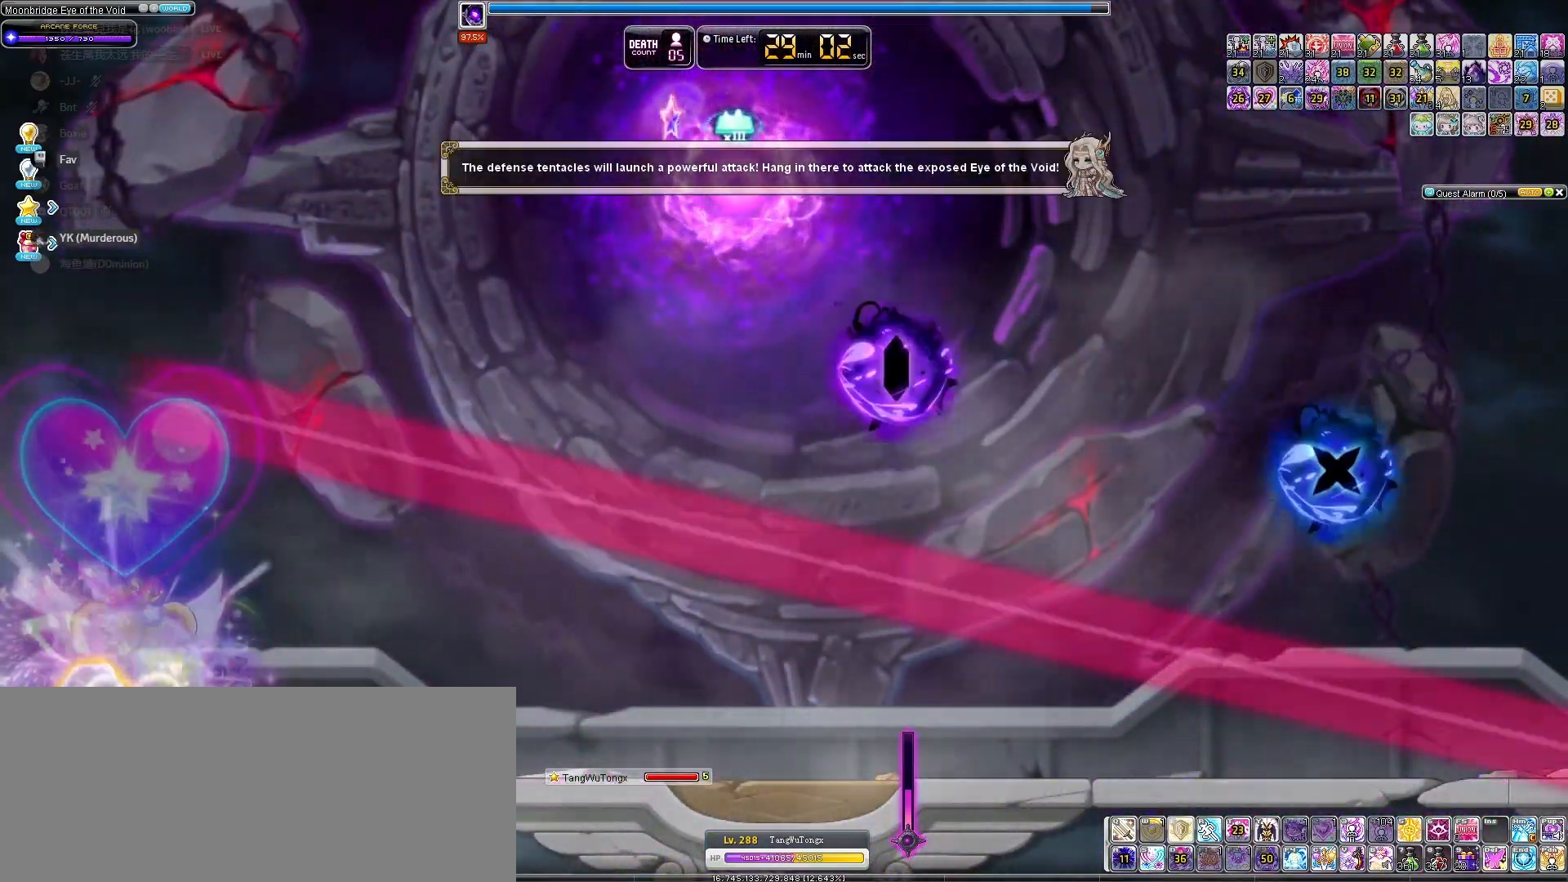
{"keys": ["right"], "events": [[100, "left", "up"], [133, "right", "down"]]}
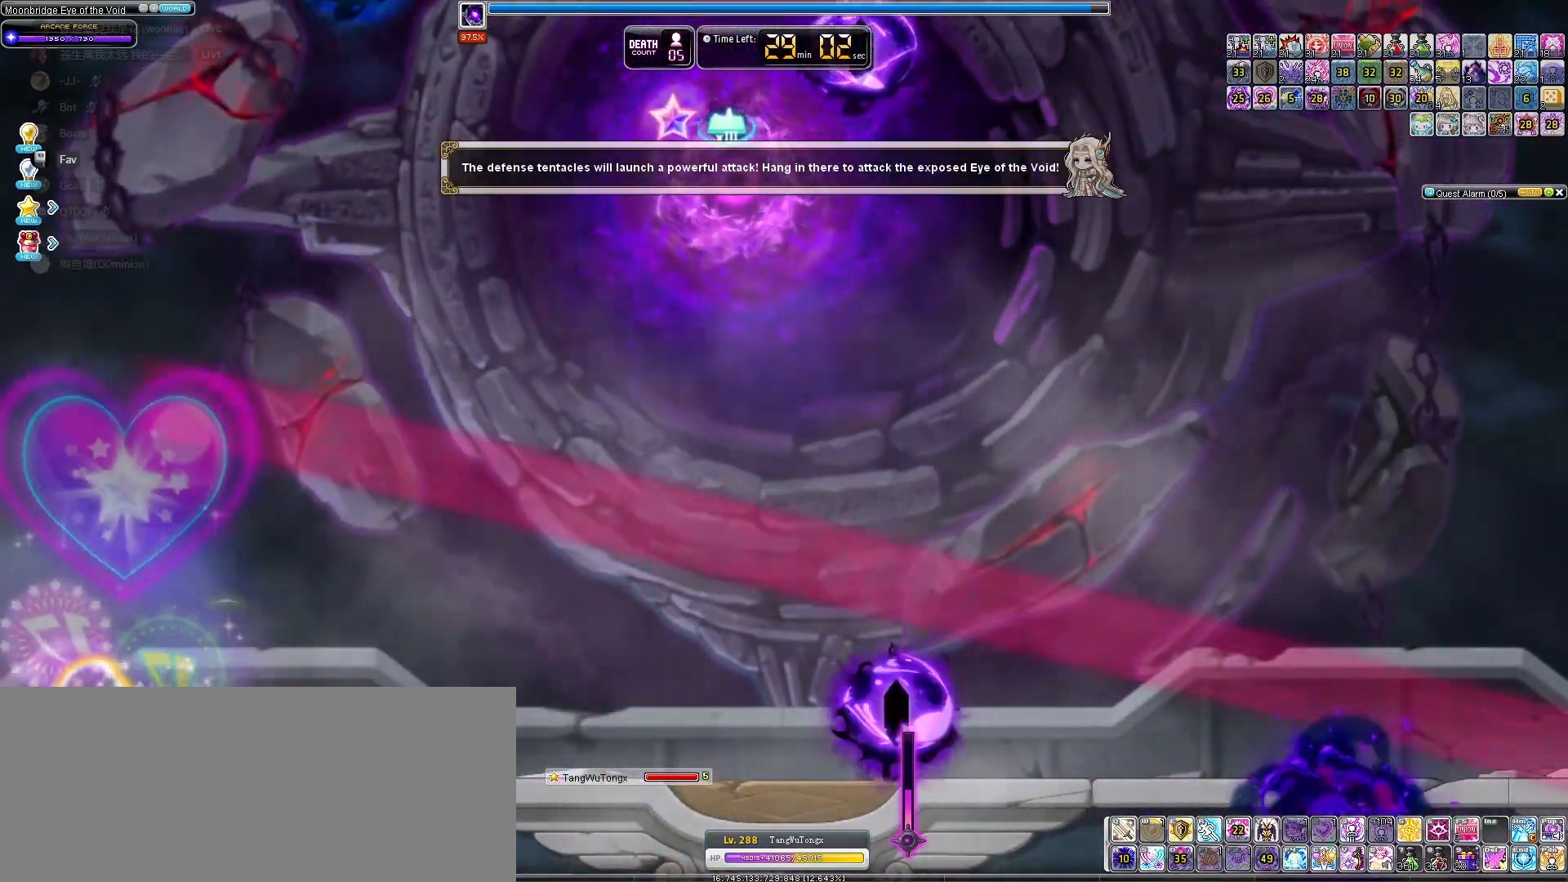
{"keys": [], "events": [[67, "right", "up"]]}
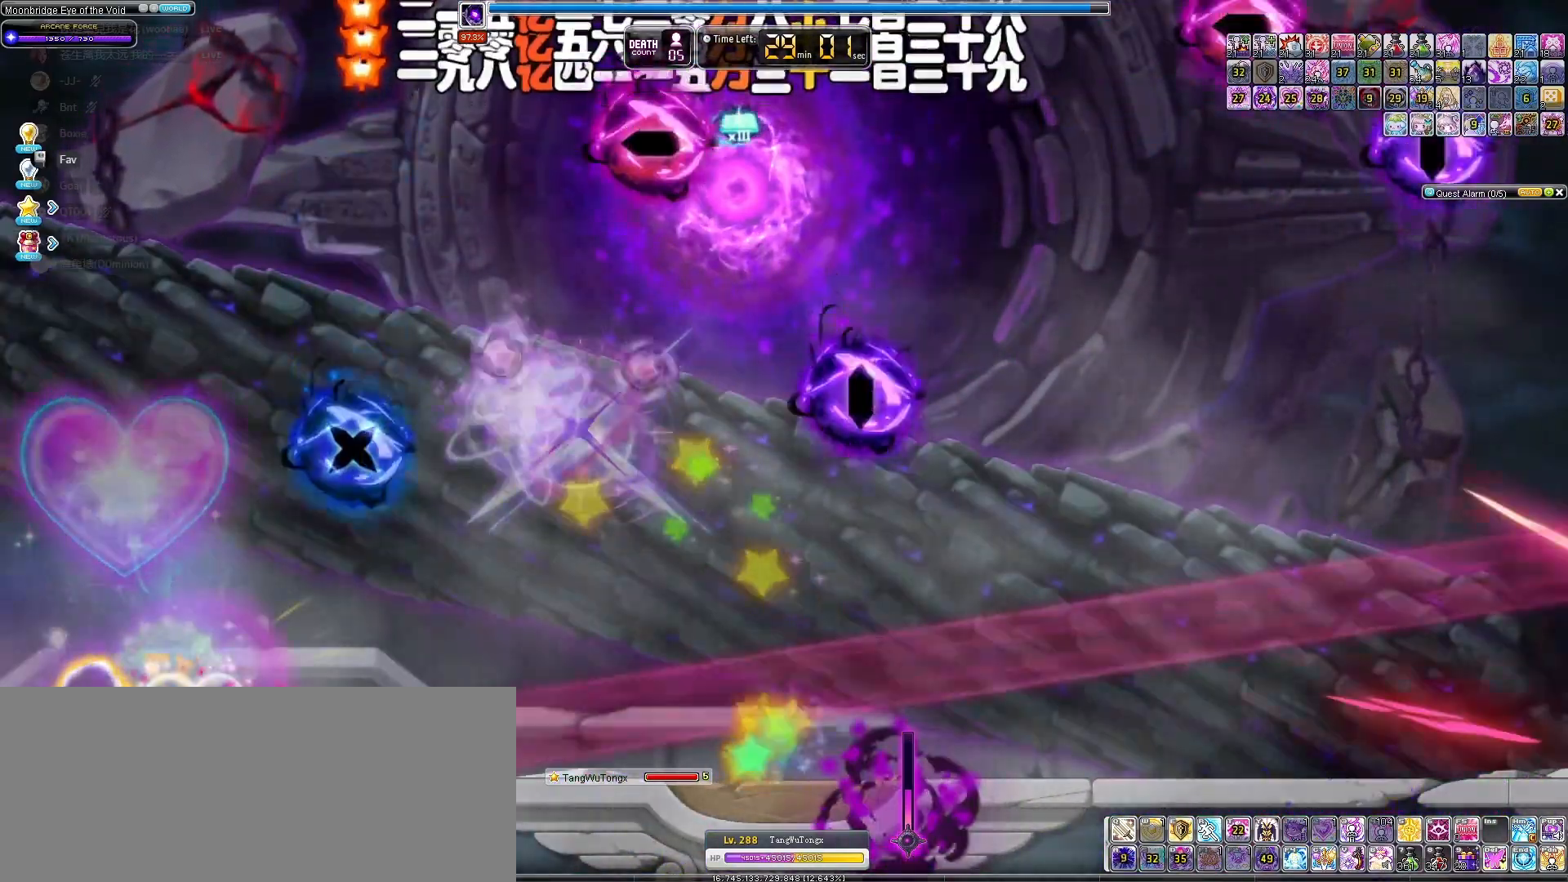
{"keys": [], "events": []}
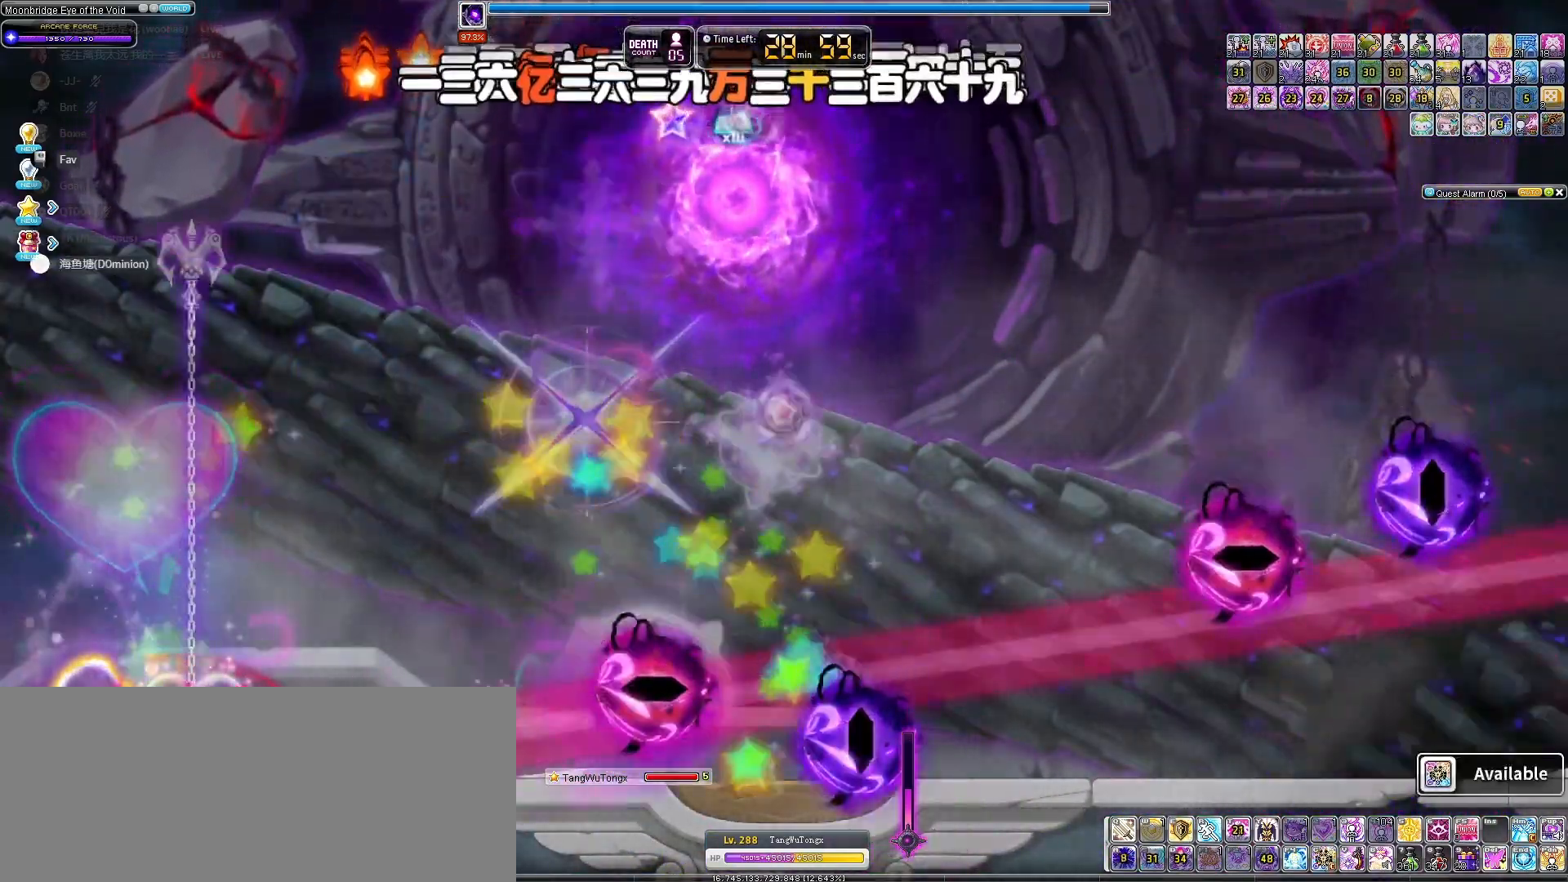
{"keys": [], "events": []}
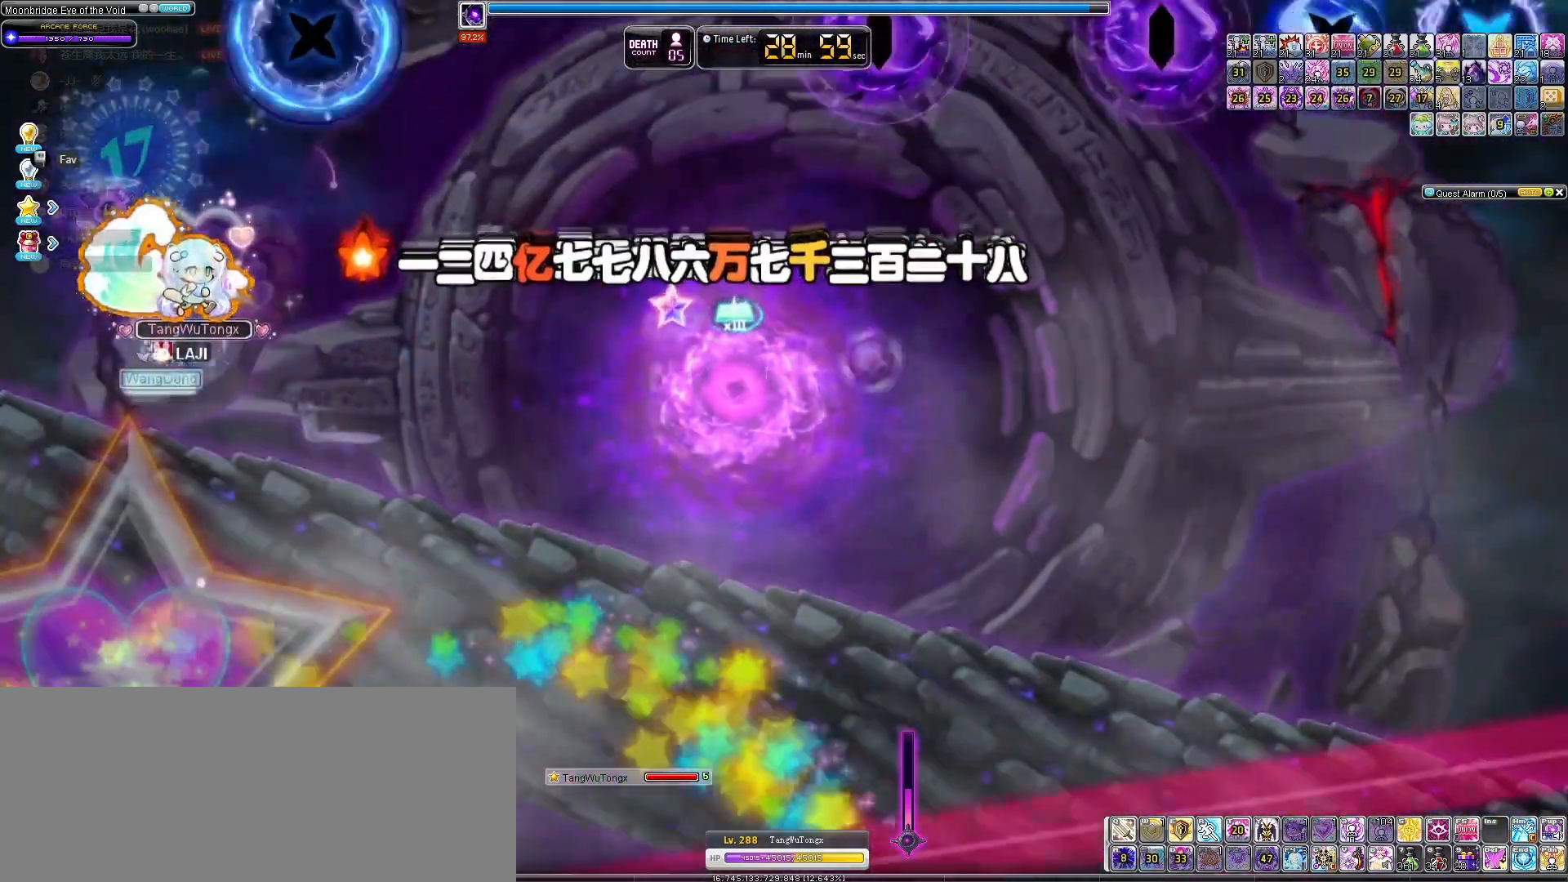
{"keys": [], "events": [[400, "right", "down"], [467, "right", "up"]]}
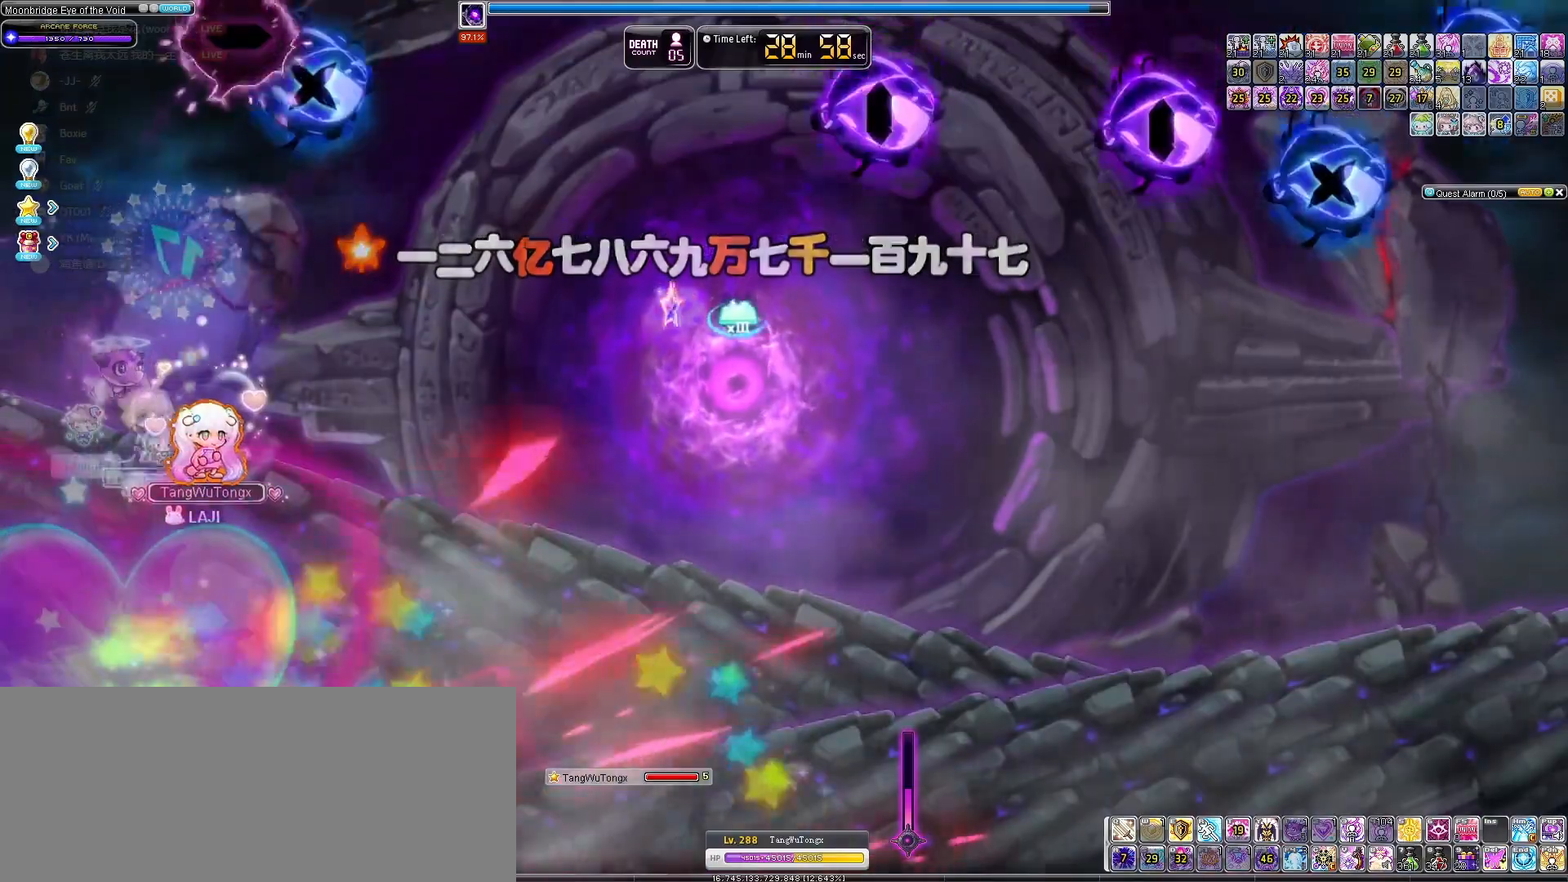
{"keys": [], "events": []}
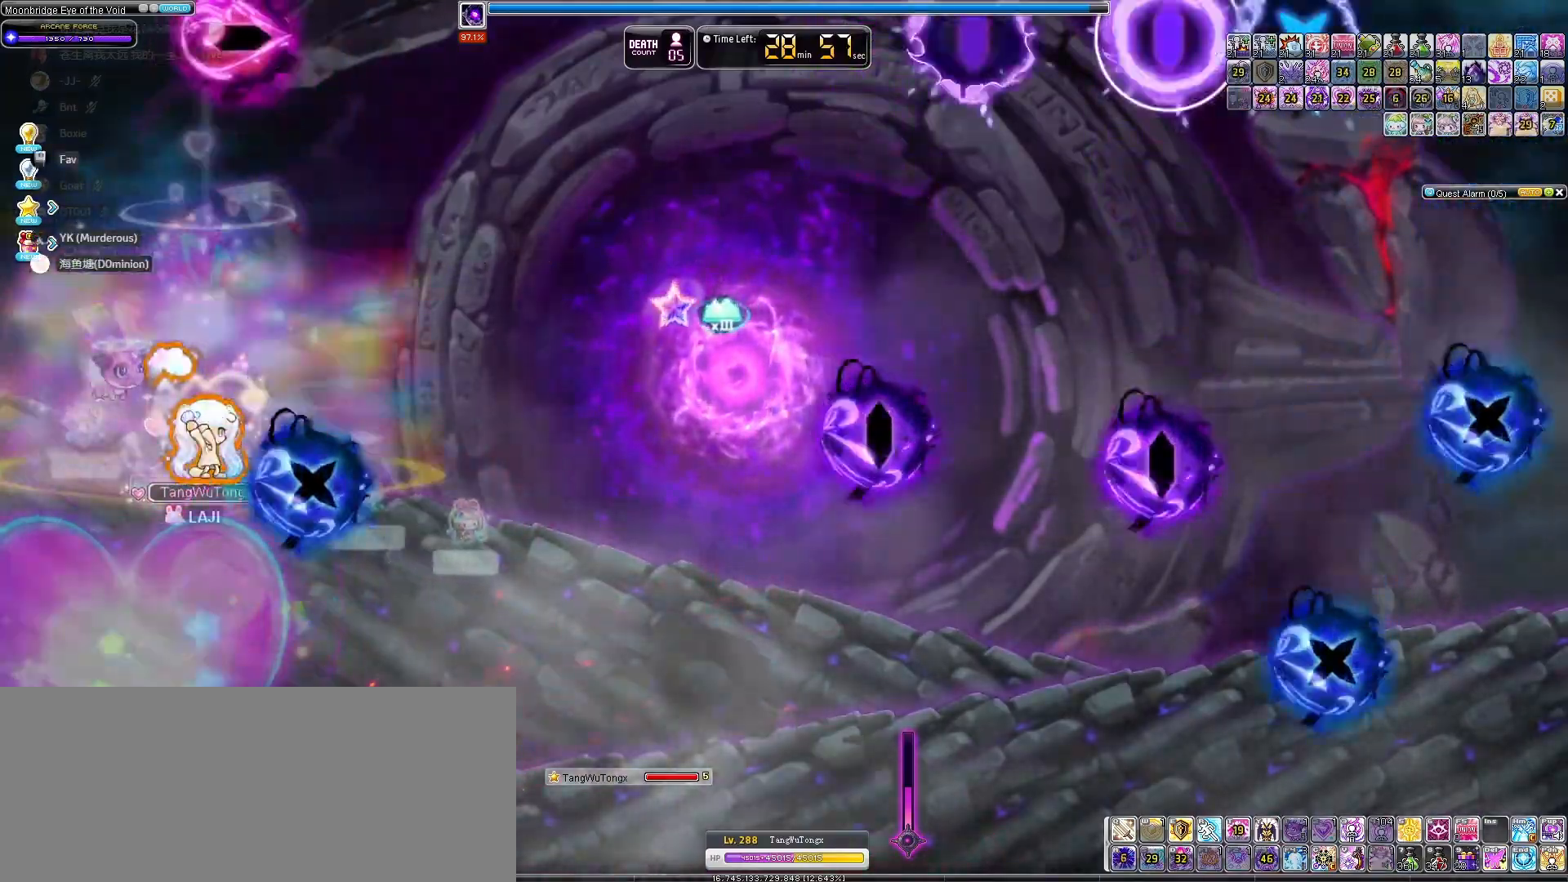
{"keys": ["right"], "events": [[233, "right", "down"]]}
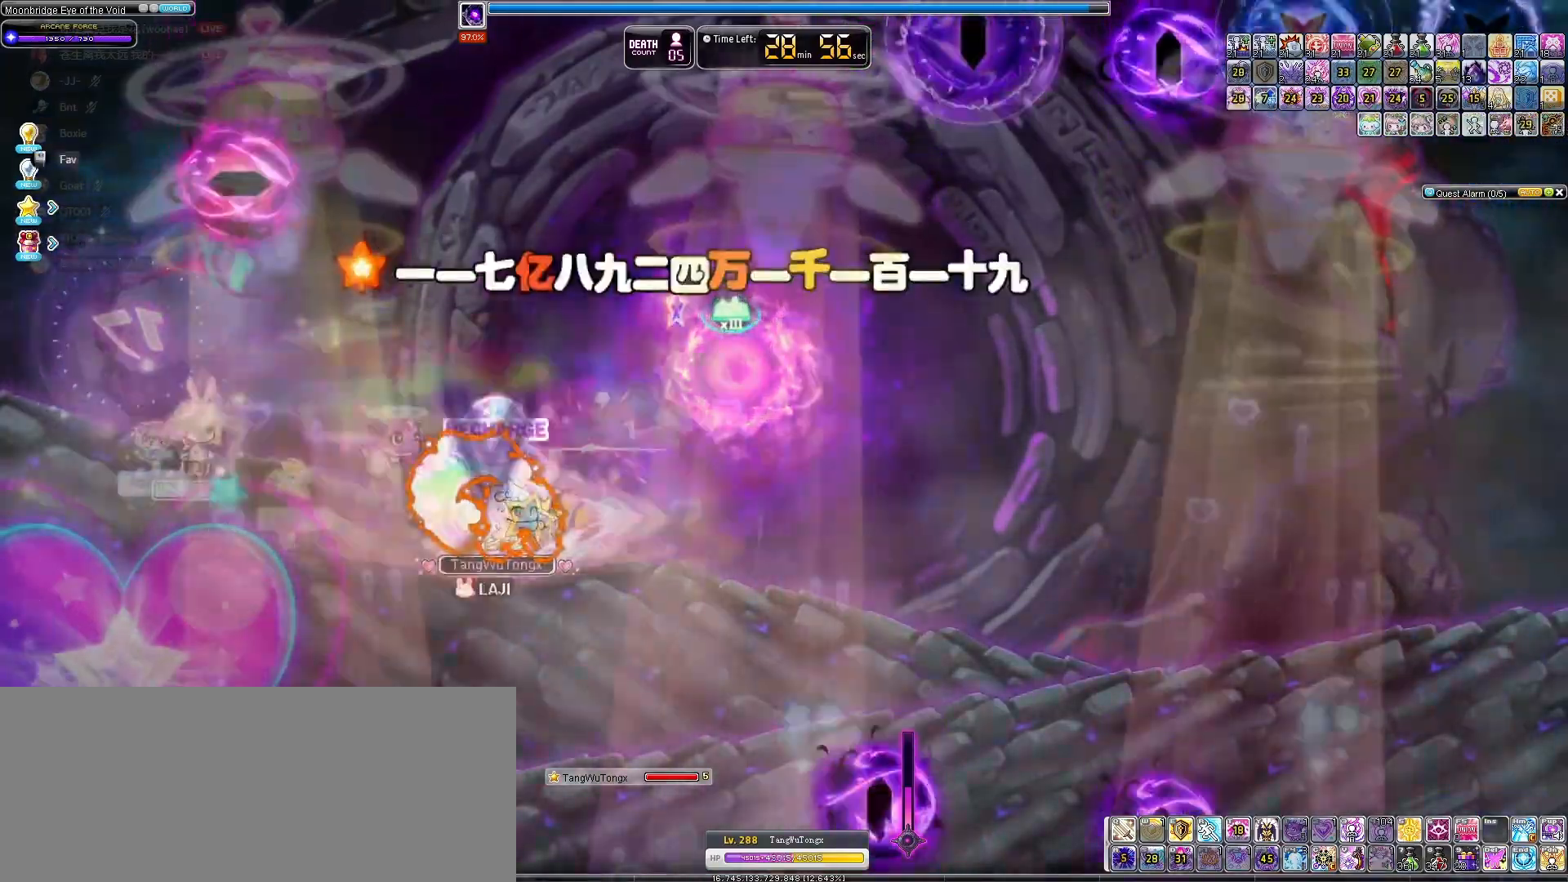
{"keys": ["down"], "events": [[67, "right", "up"], [200, "down", "down"]]}
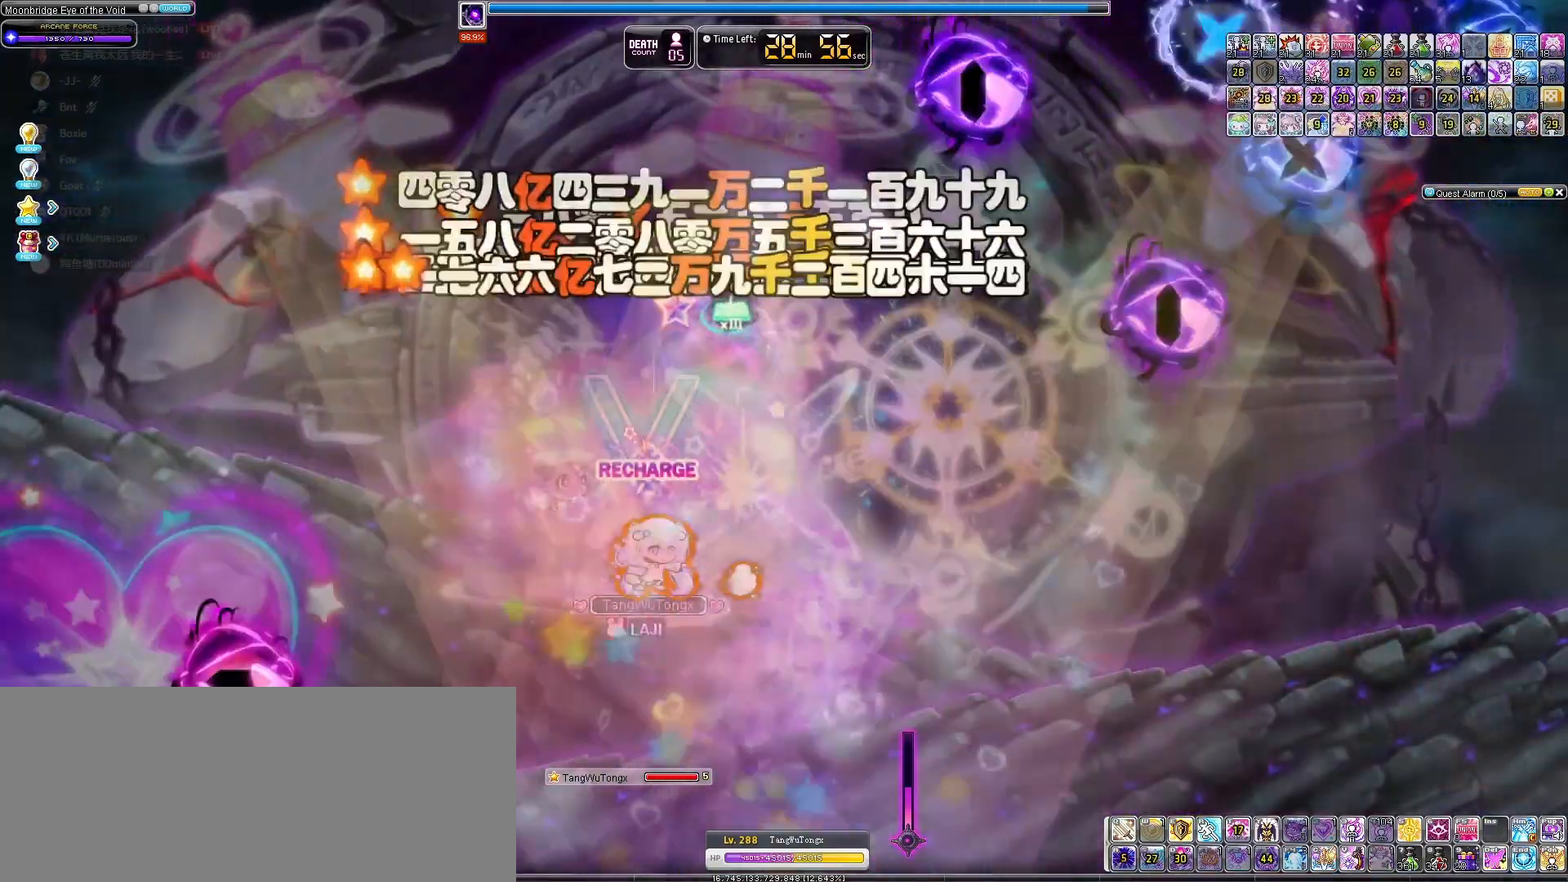
{"keys": [], "events": [[67, "down", "up"]]}